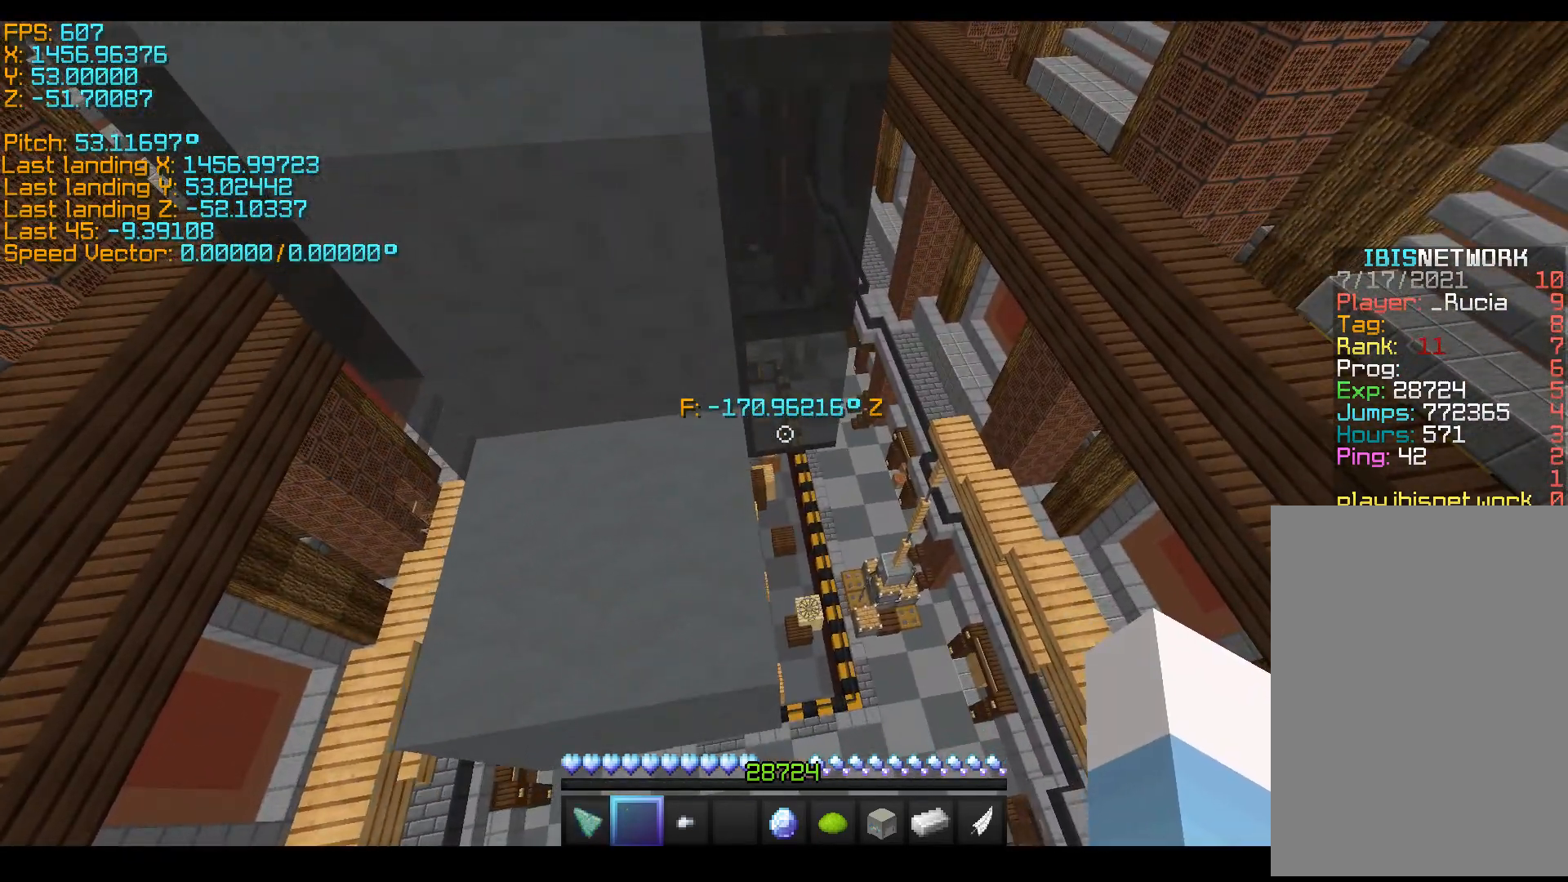
Gameplay with keyboard; each line is a JSON object with the keys held at the frame after it. "events" lists presses ("down") and releases ("up") of "a", "d", "s", "shift", "space" and "w" between this image and that frame as [ms after this image, input, new state], when the widget could be followed in between. No other keys are recorded. Mouse input is not recorded.
{"keys": [], "events": [[317, "shift", "up"], [367, "space", "down"], [467, "space", "up"]]}
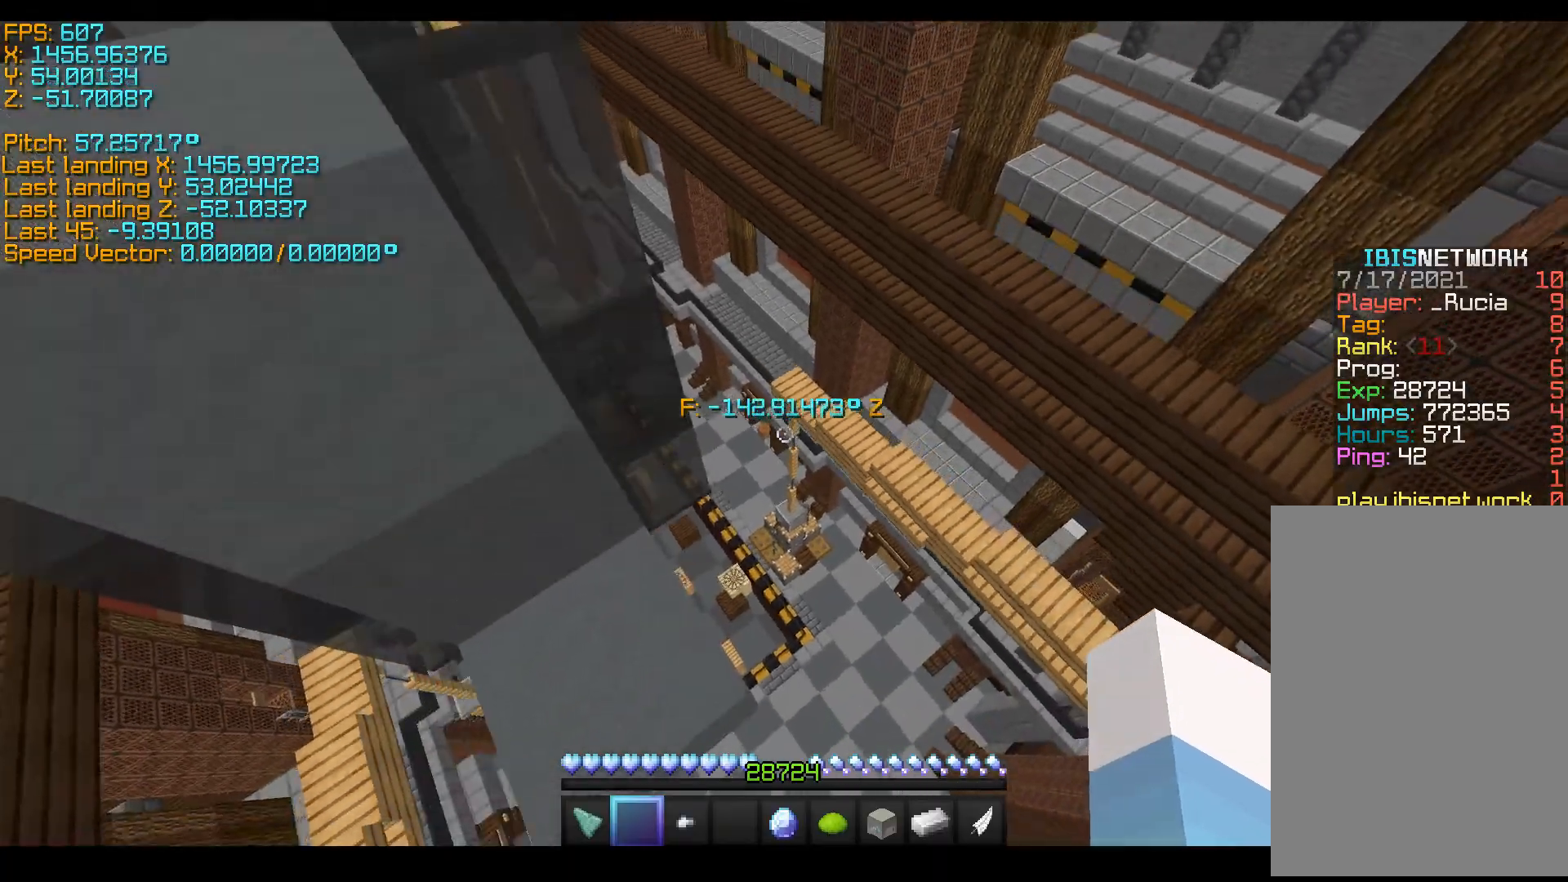
{"keys": [], "events": []}
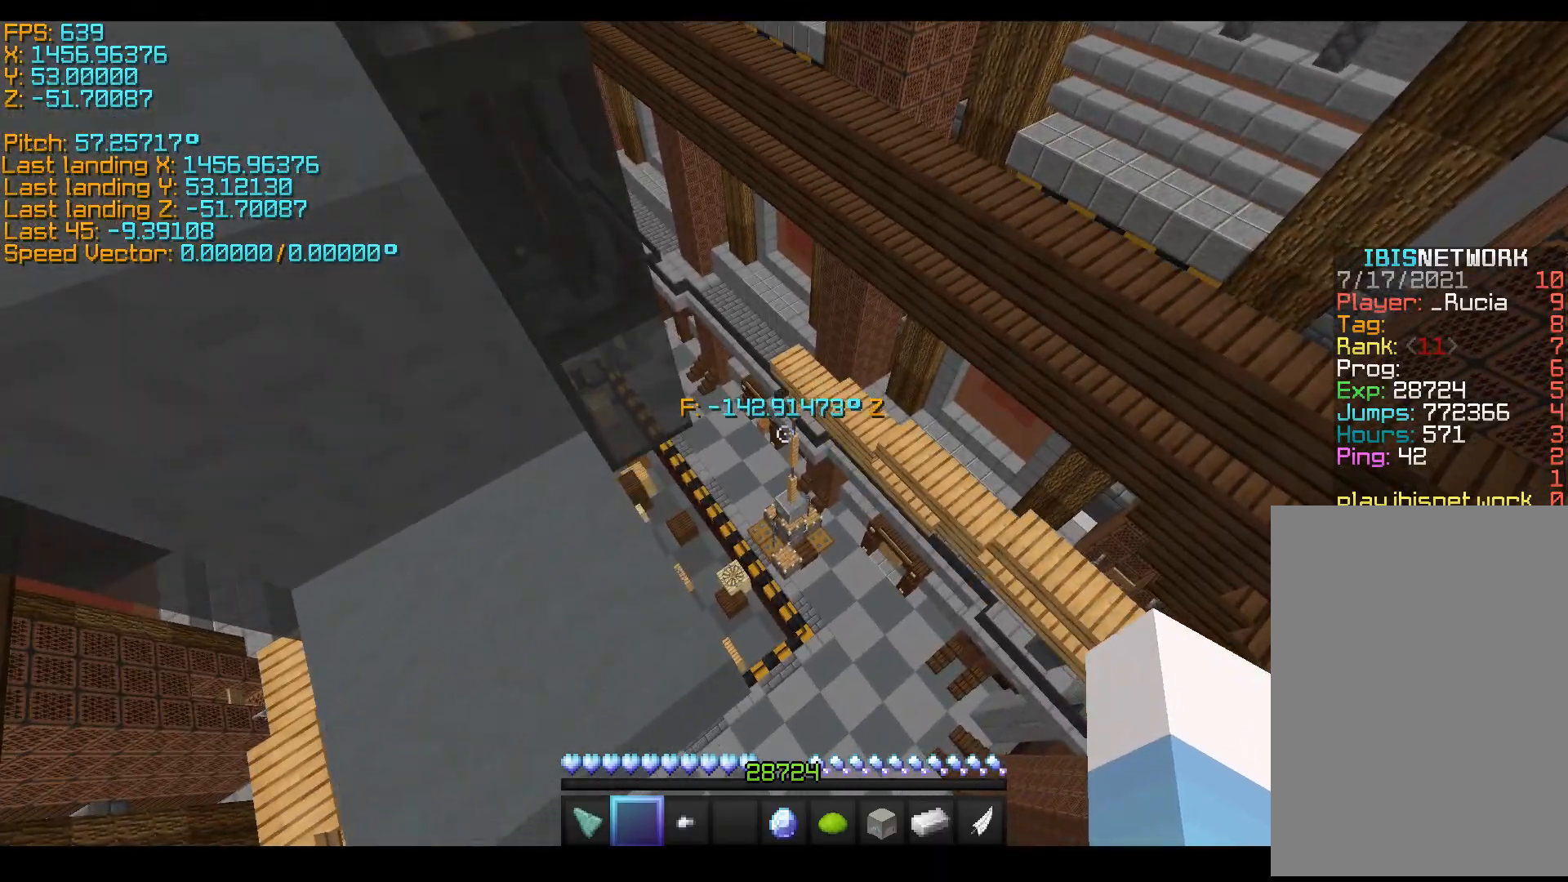
{"keys": ["a", "space", "w"], "events": [[167, "w", "down"], [317, "space", "down"], [417, "a", "down"]]}
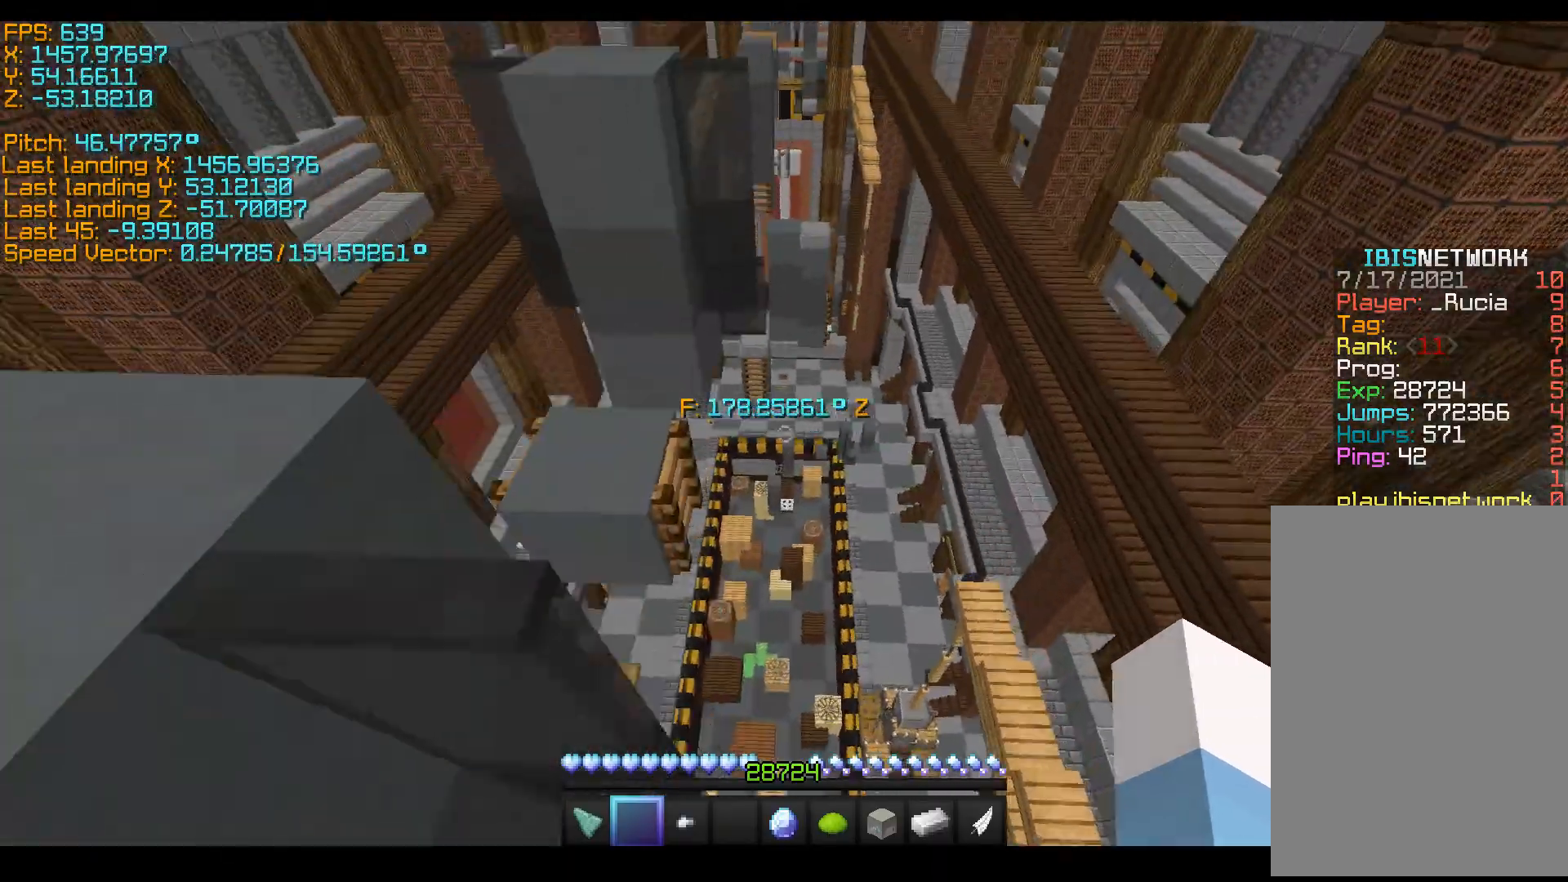
{"keys": ["a", "shift", "space", "w"], "events": [[467, "shift", "down"]]}
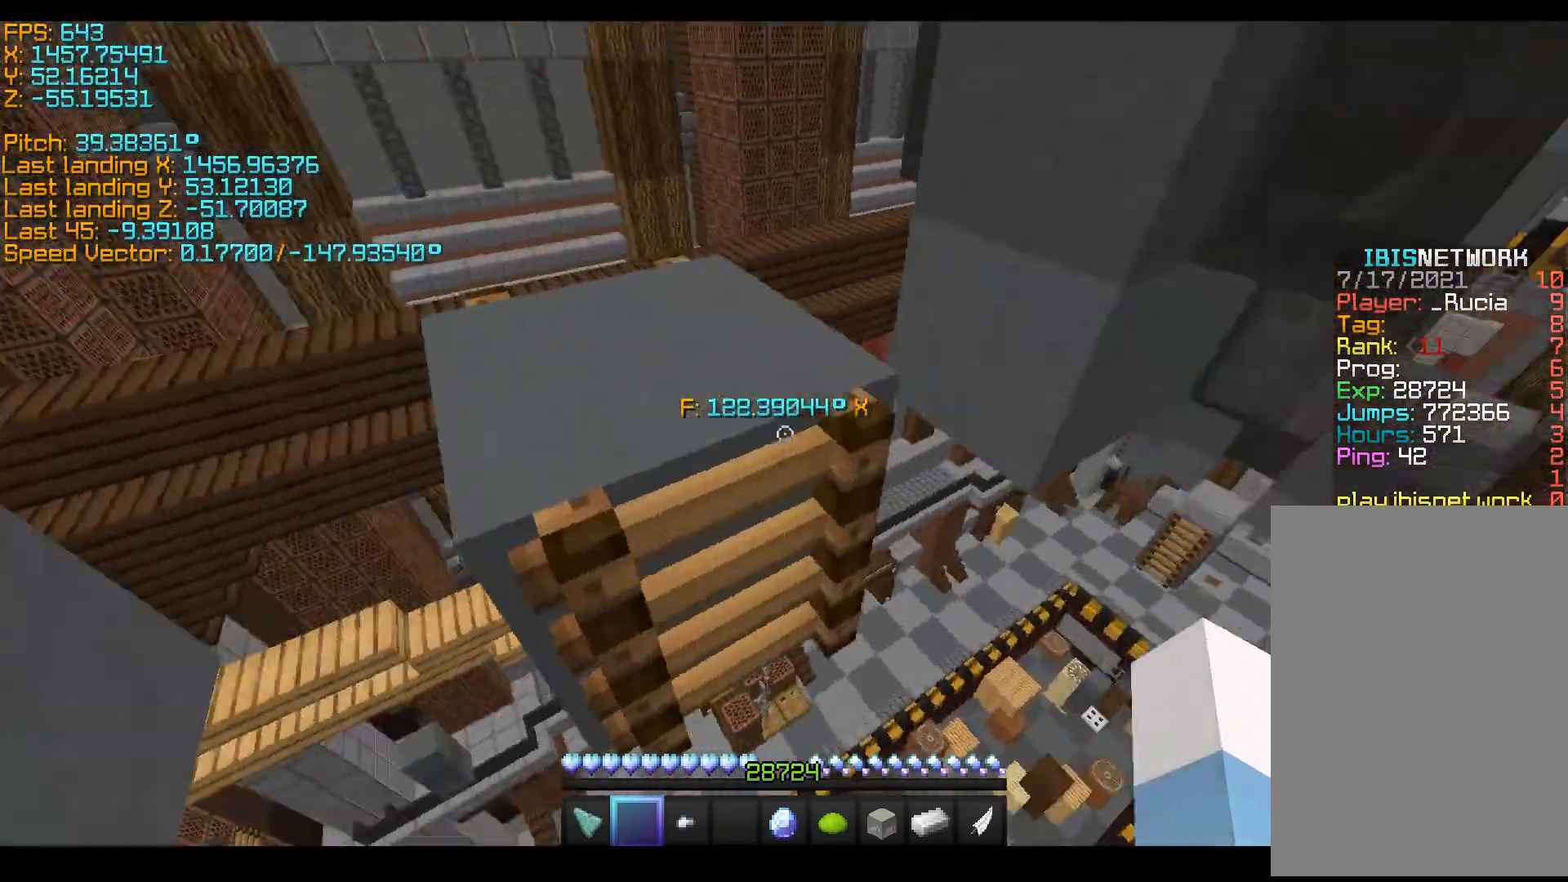
{"keys": ["a", "w"], "events": [[367, "shift", "up"], [417, "space", "up"]]}
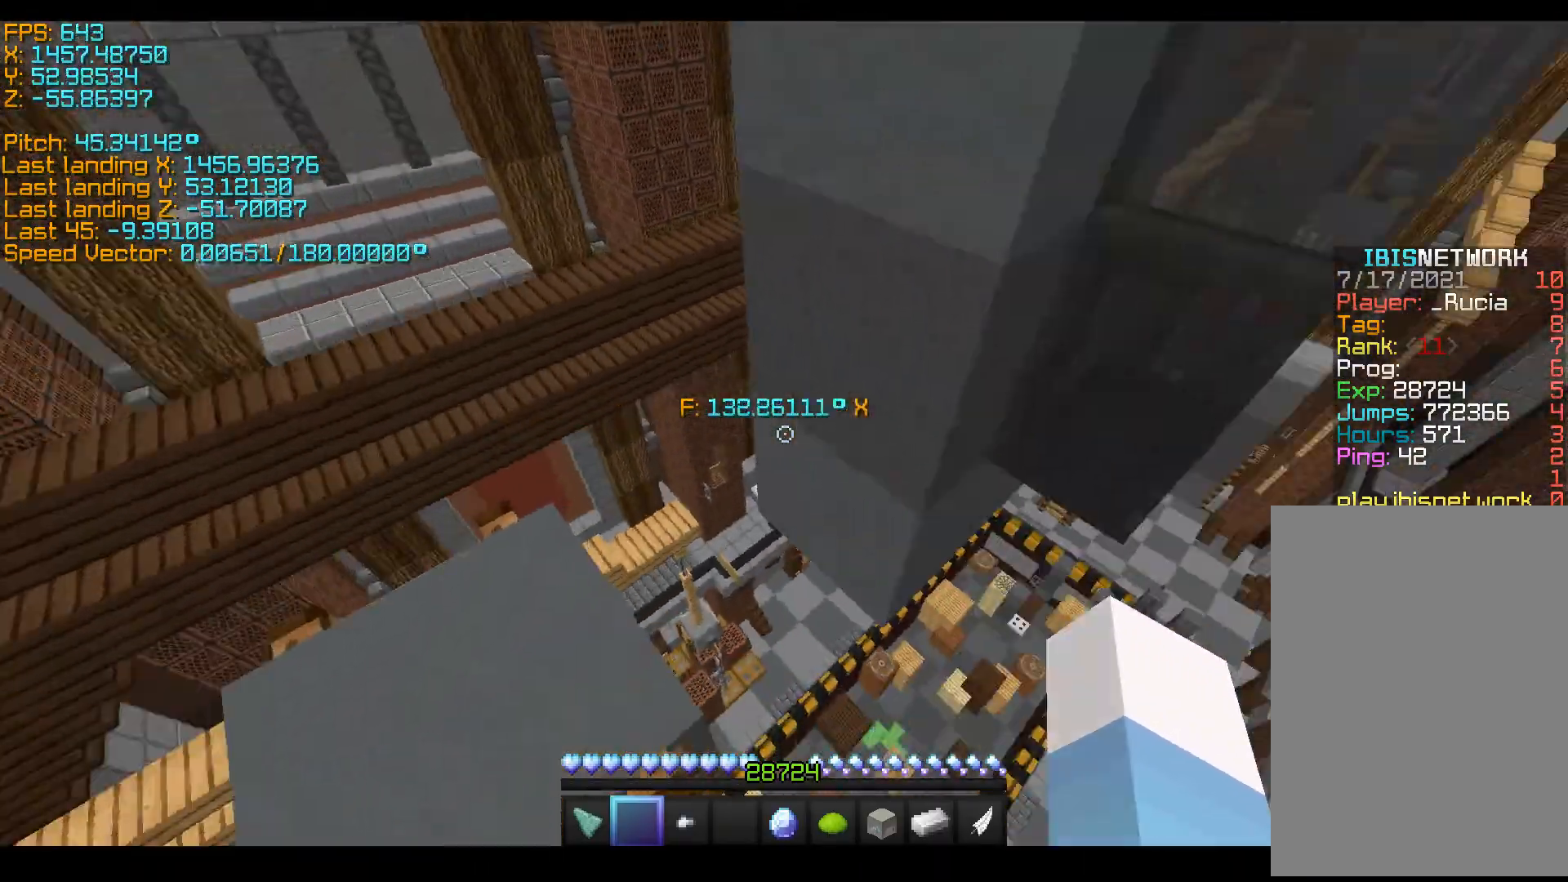
{"keys": ["s", "shift"], "events": [[67, "w", "up"], [167, "s", "down"], [267, "a", "up"], [417, "shift", "down"]]}
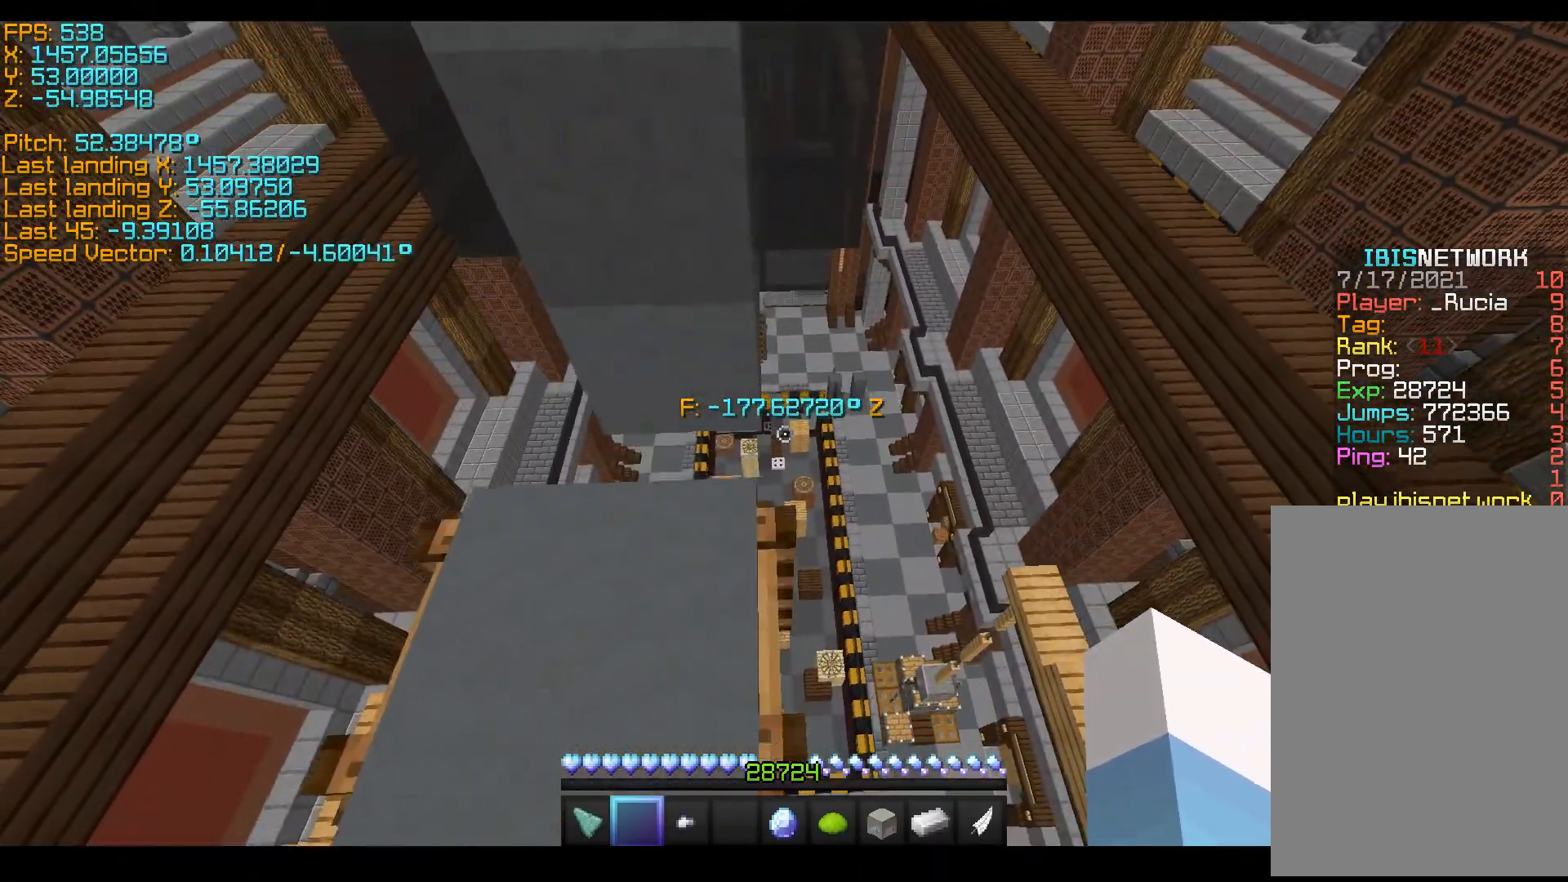
{"keys": ["shift"], "events": [[67, "a", "down"], [467, "a", "up"], [467, "s", "up"]]}
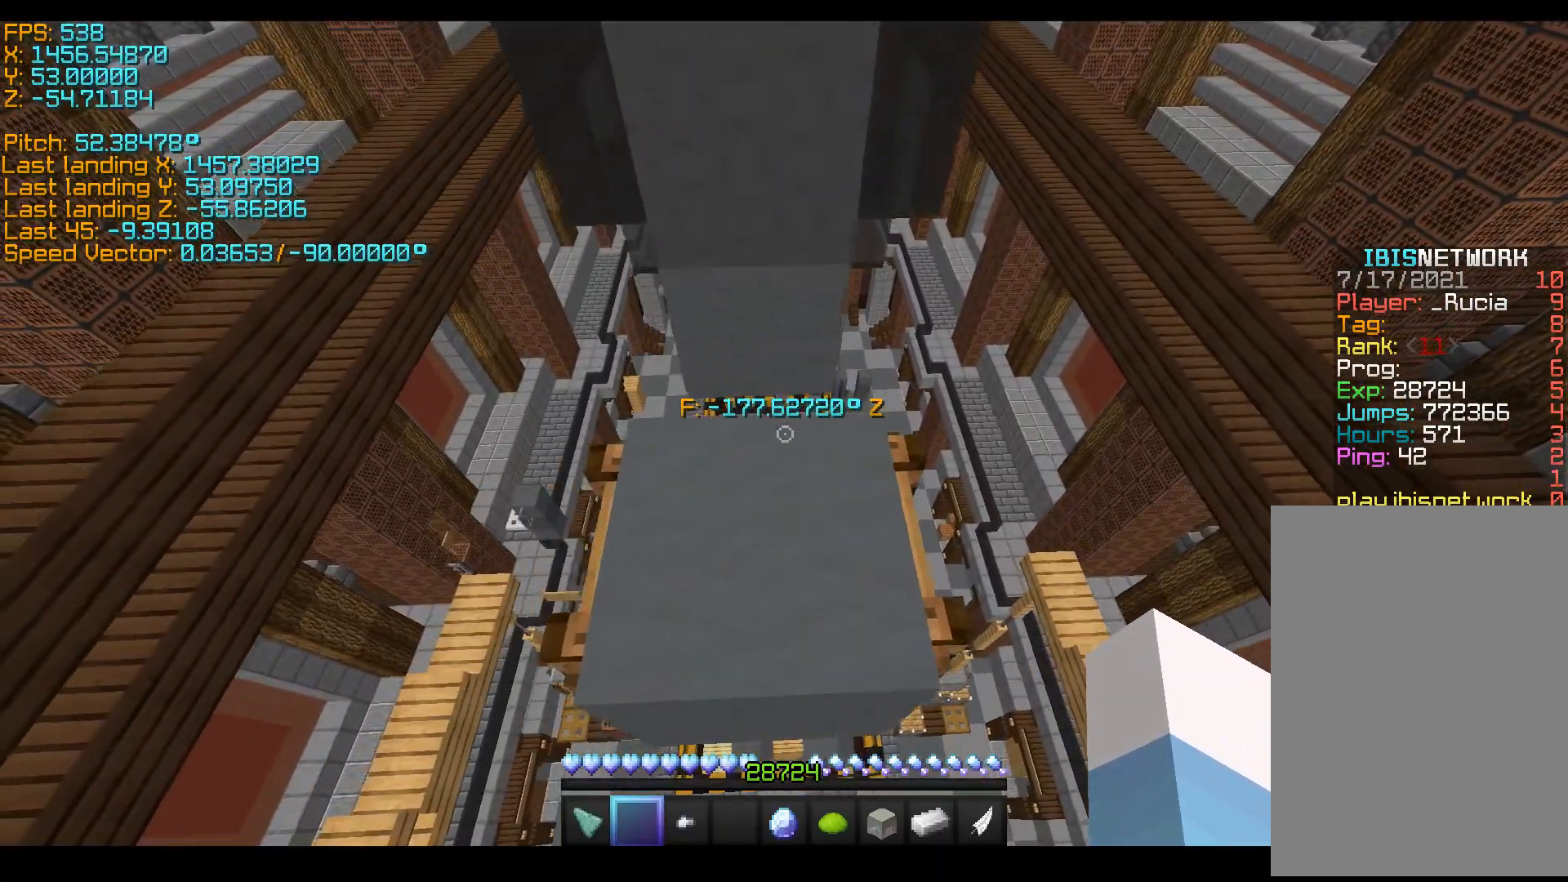
{"keys": [], "events": [[317, "shift", "up"]]}
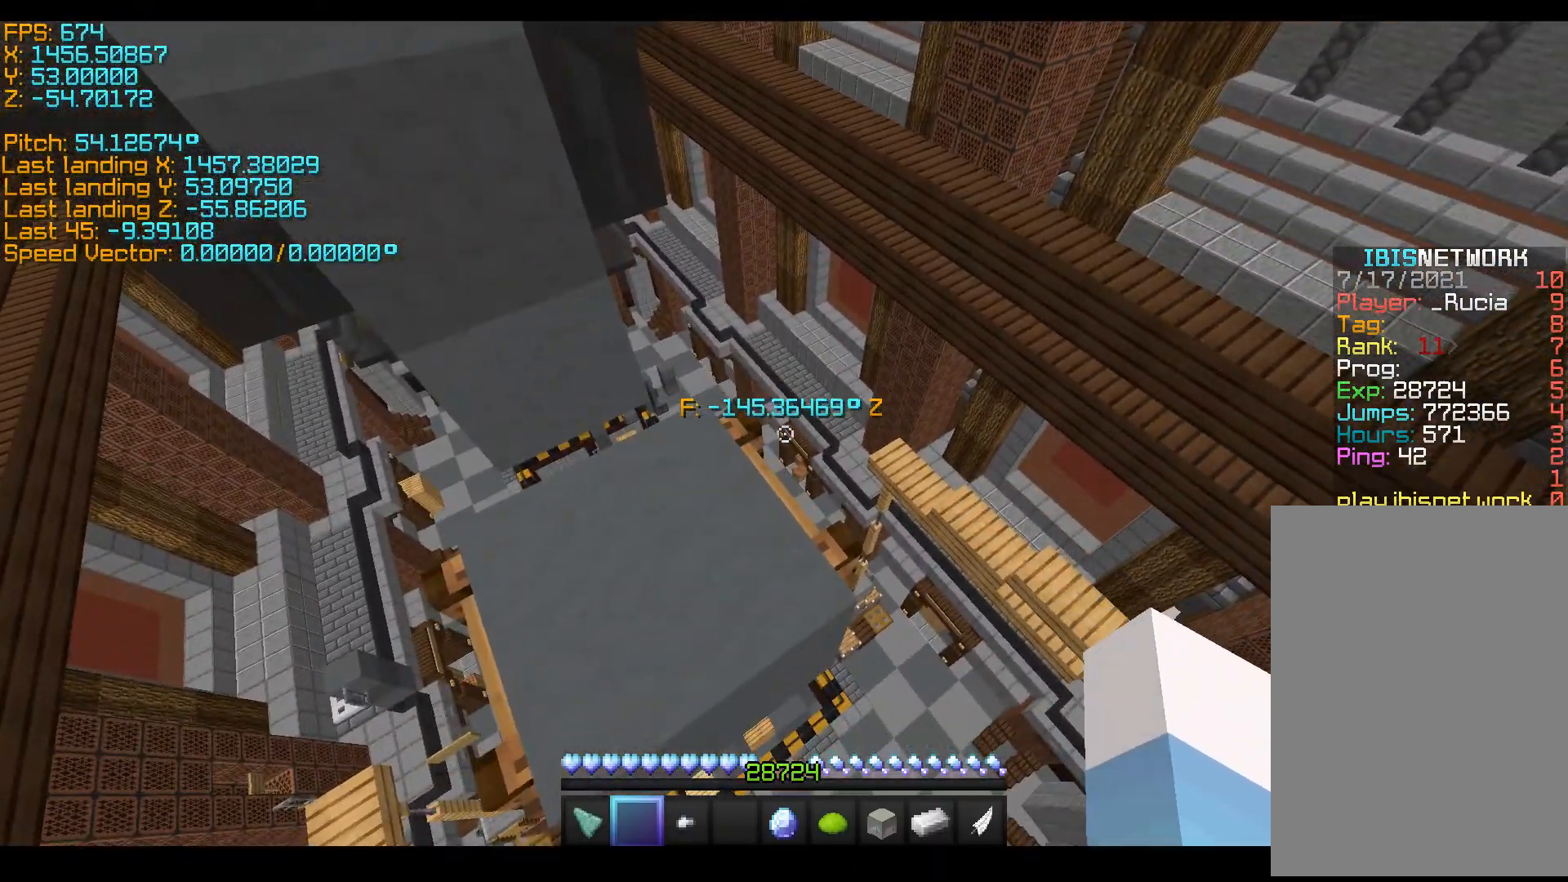
{"keys": ["space", "w"], "events": [[267, "space", "down"], [267, "w", "down"]]}
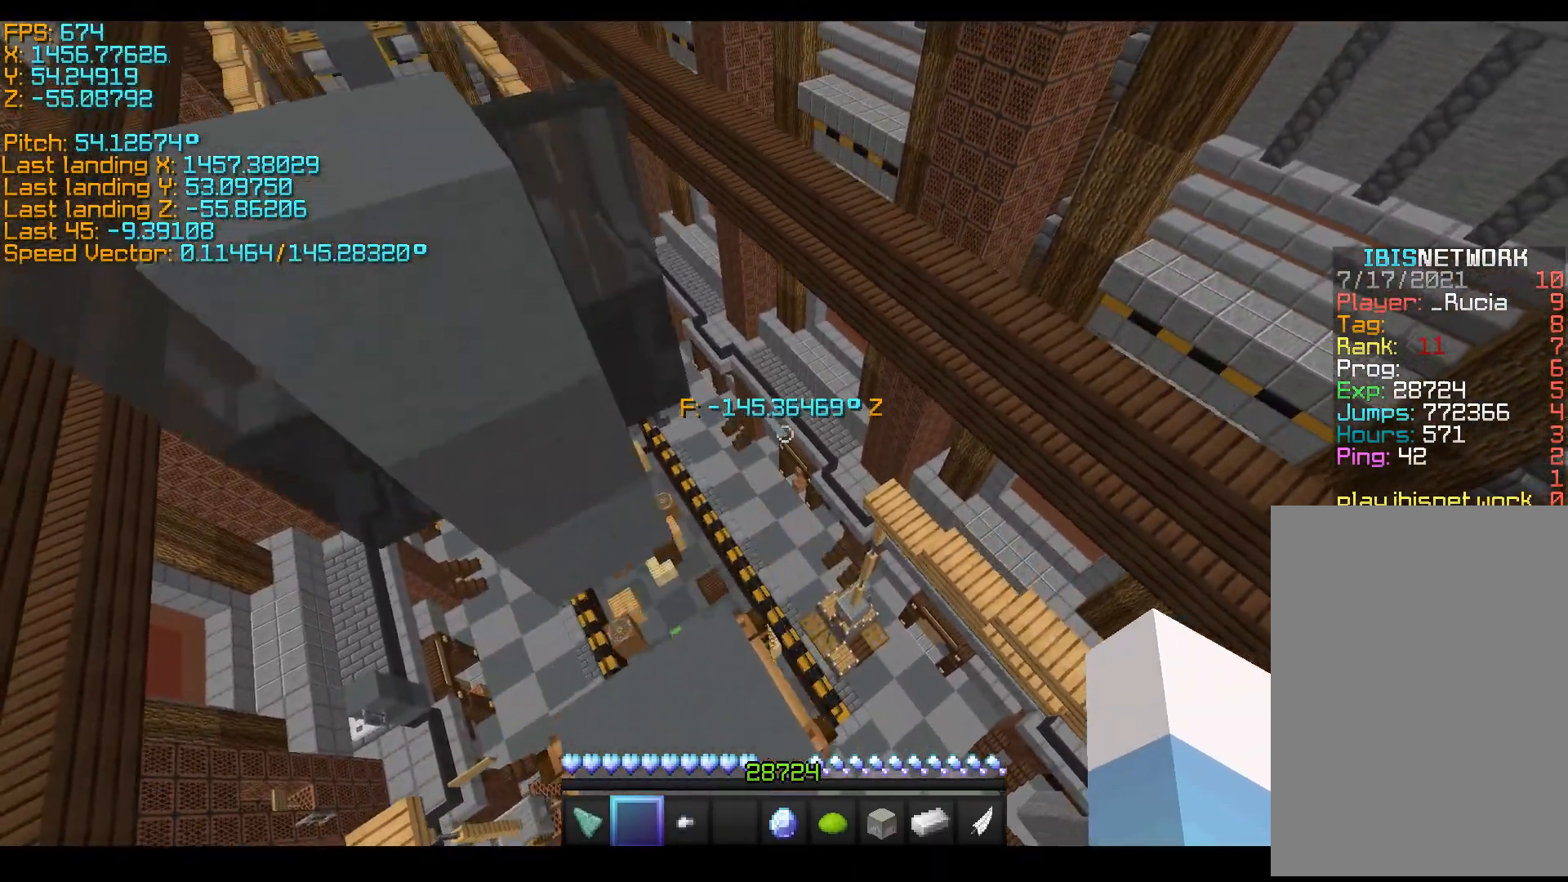
{"keys": ["a", "space", "w"], "events": [[467, "a", "down"]]}
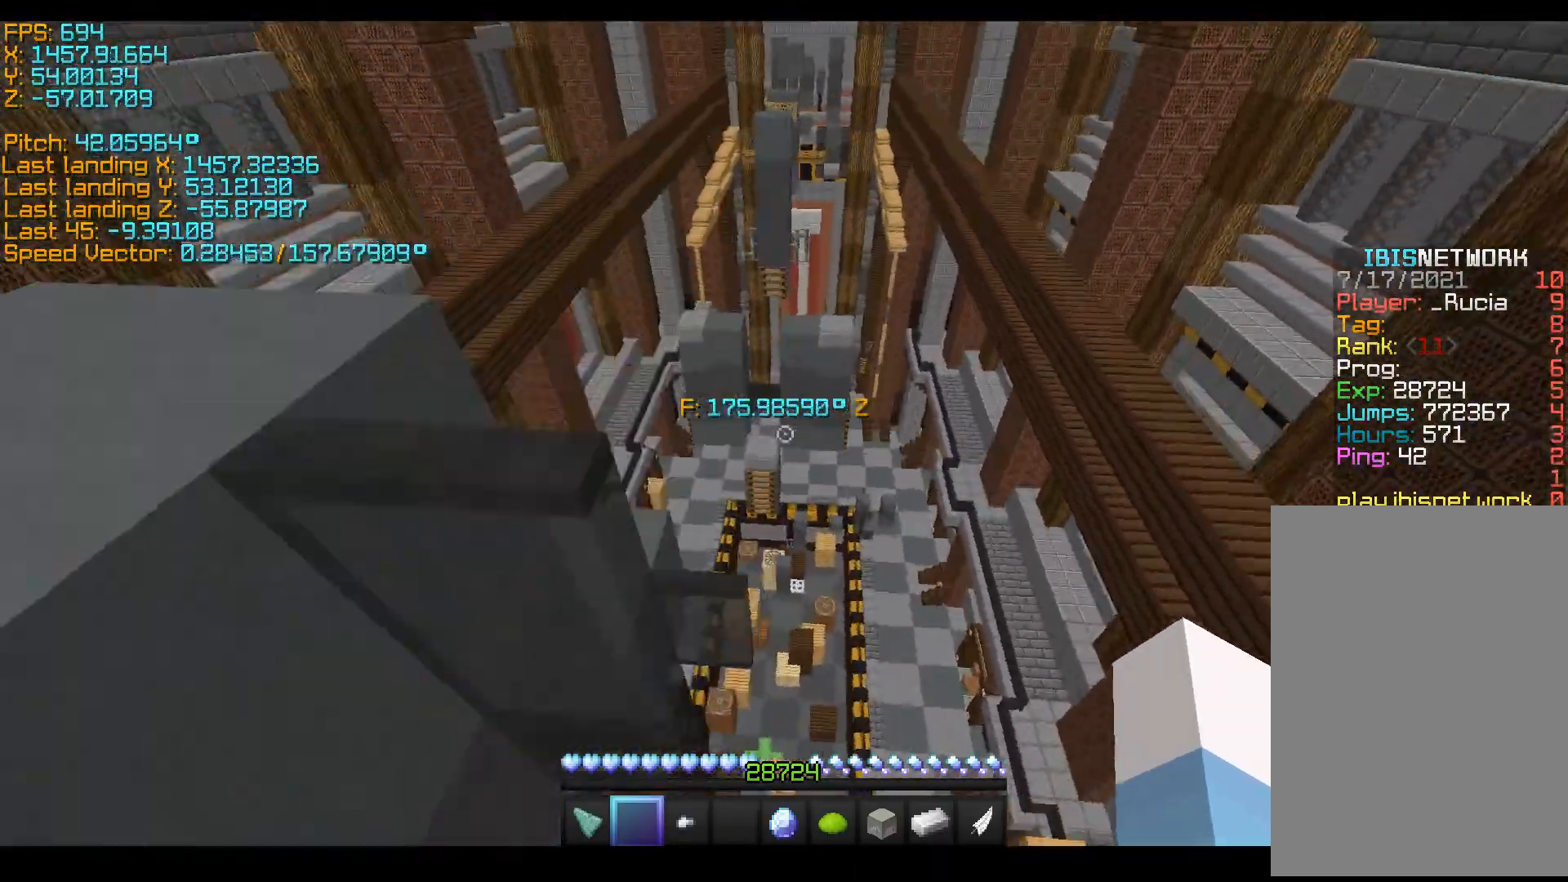
{"keys": ["a", "space"], "events": [[417, "w", "up"]]}
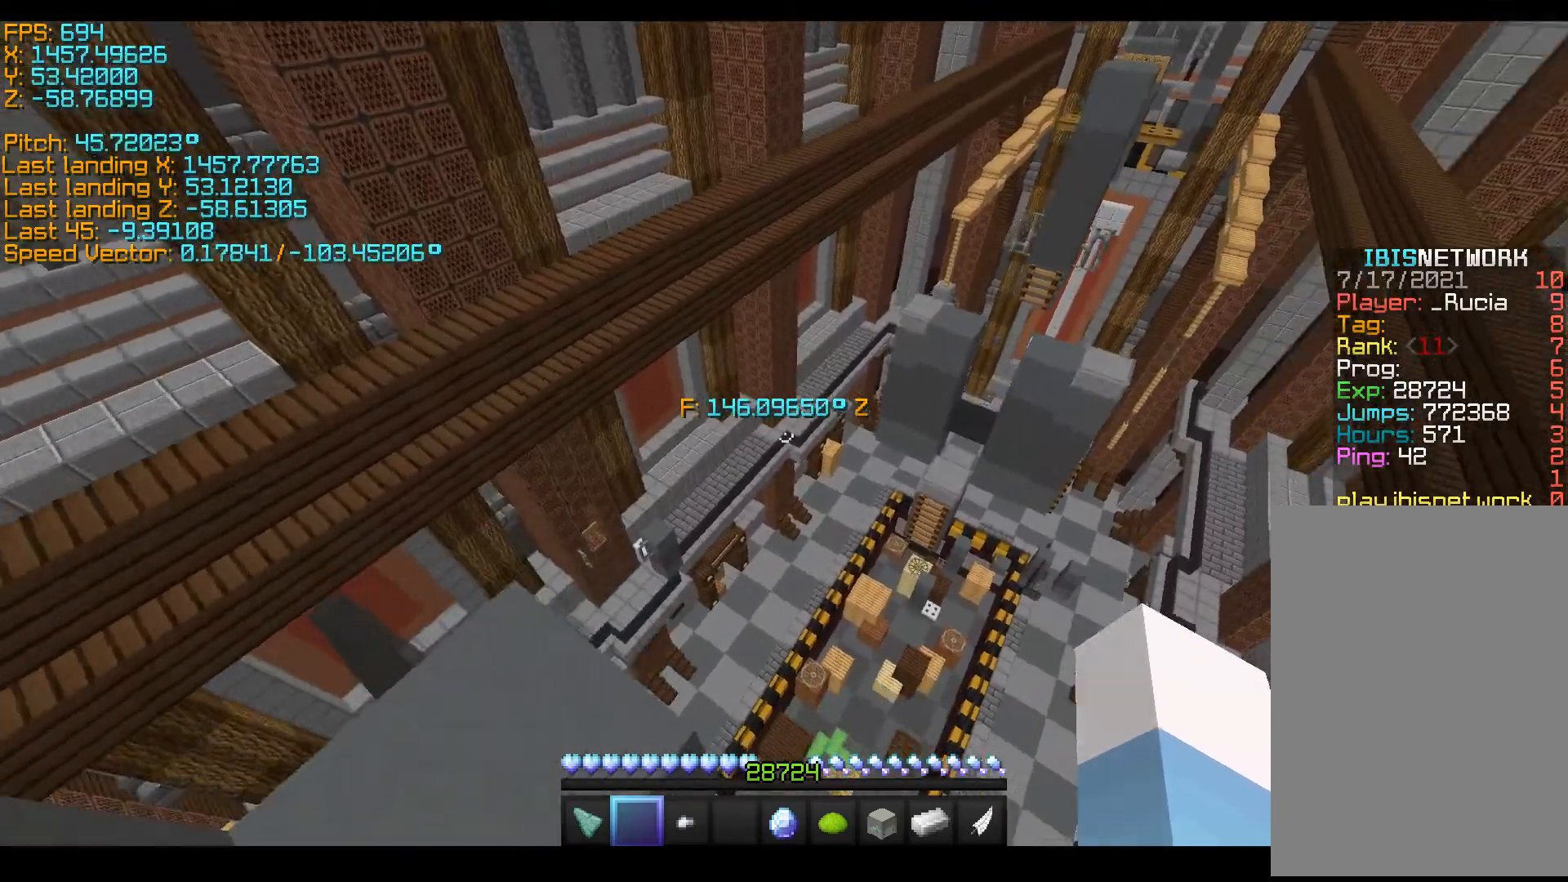
{"keys": ["s"], "events": [[117, "s", "down"], [267, "a", "up"], [317, "space", "up"]]}
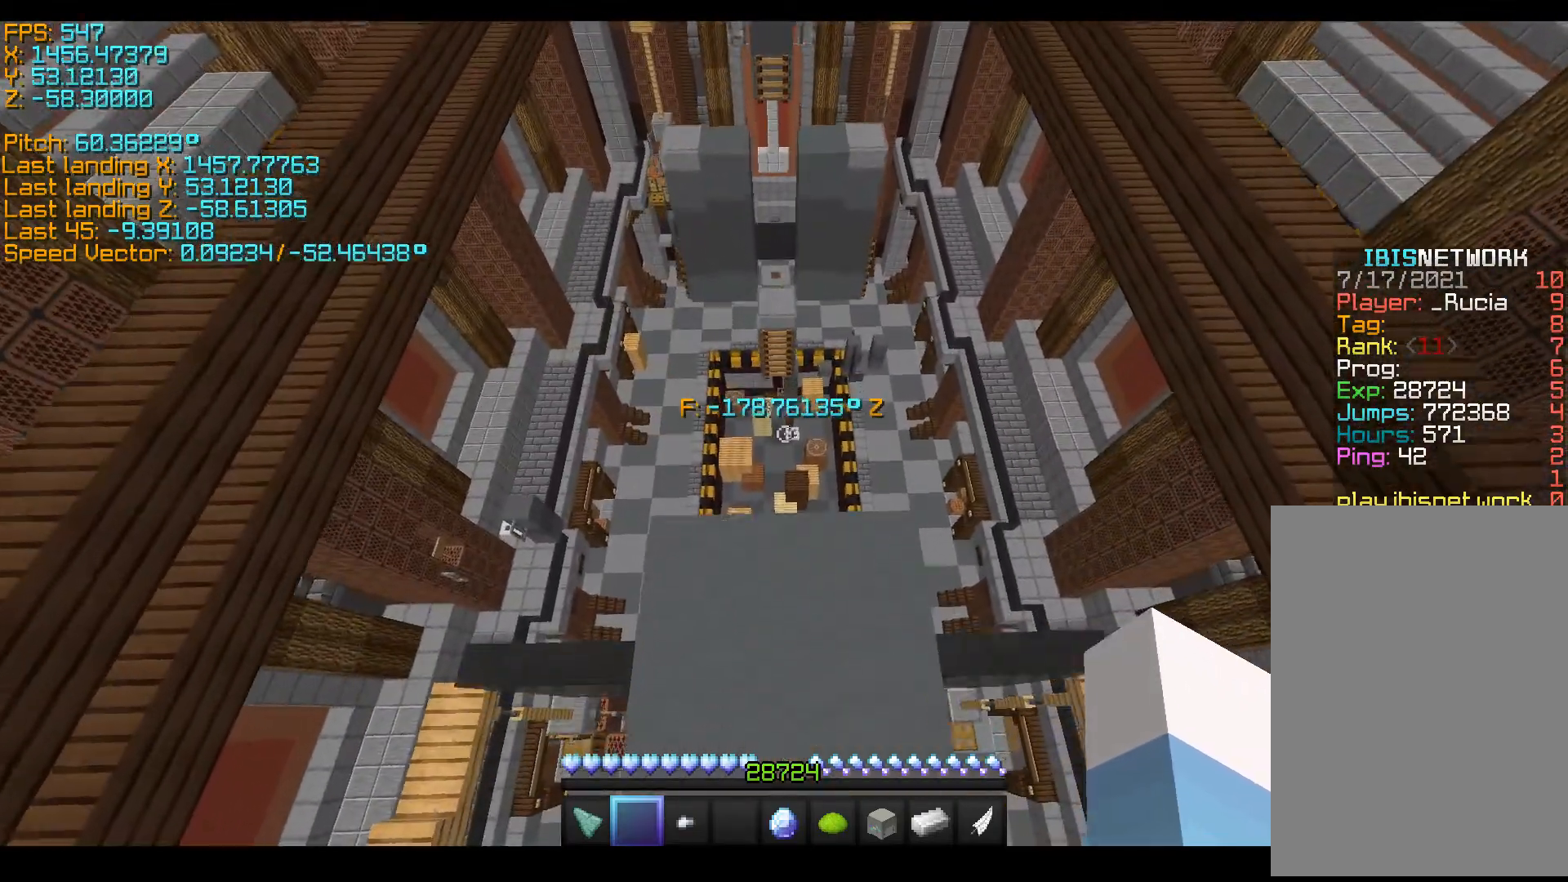
{"keys": ["shift"], "events": [[17, "d", "down"], [67, "shift", "down"], [117, "d", "up"], [317, "s", "up"]]}
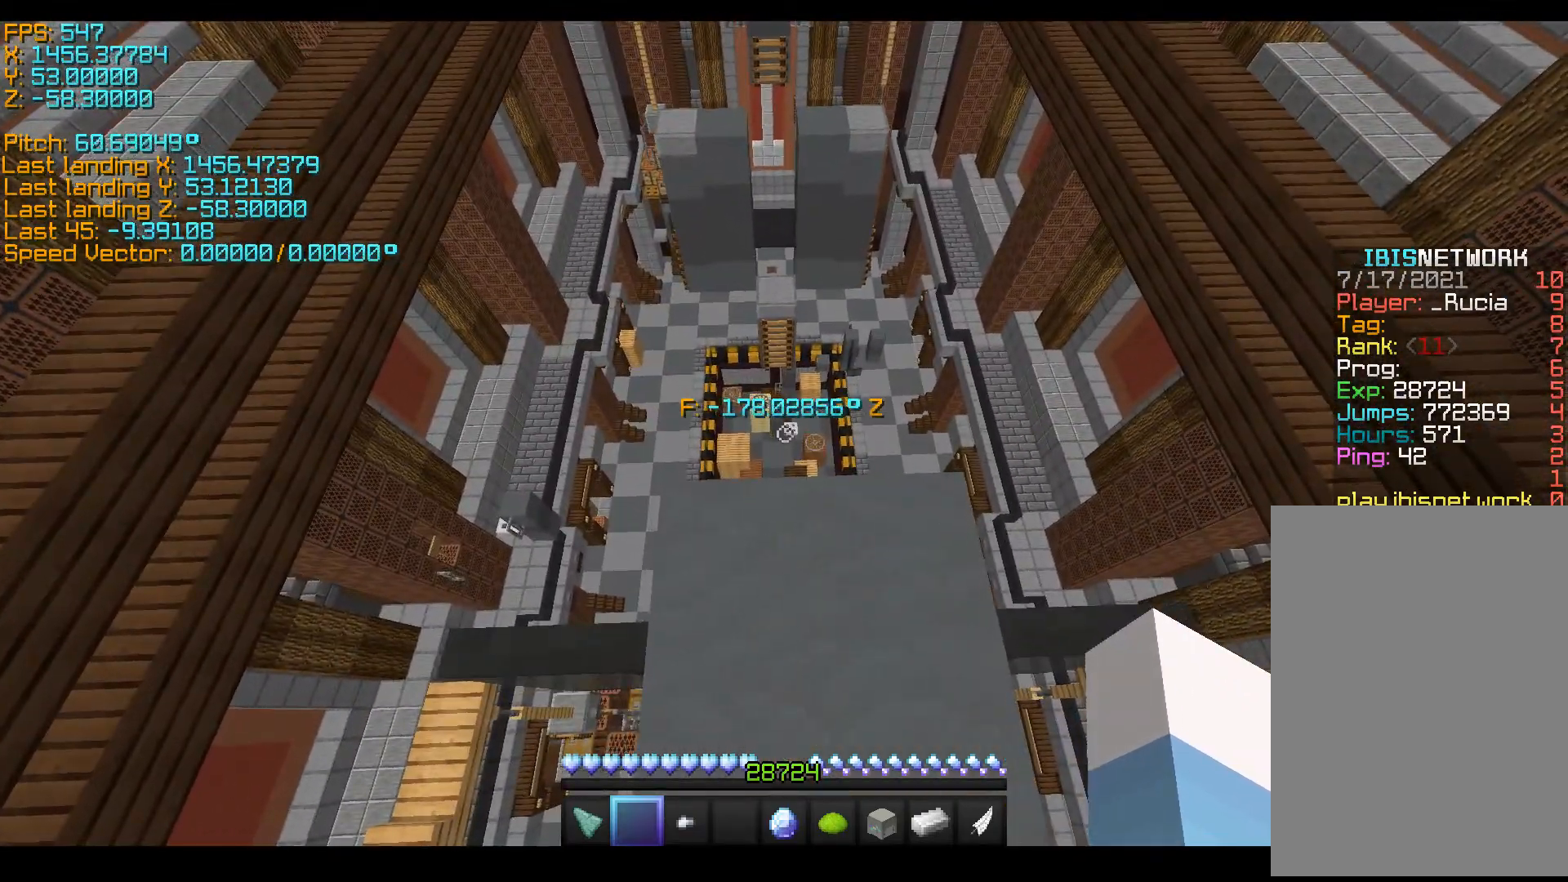
{"keys": ["shift"], "events": [[67, "w", "down"], [117, "w", "up"], [367, "w", "down"], [417, "w", "up"]]}
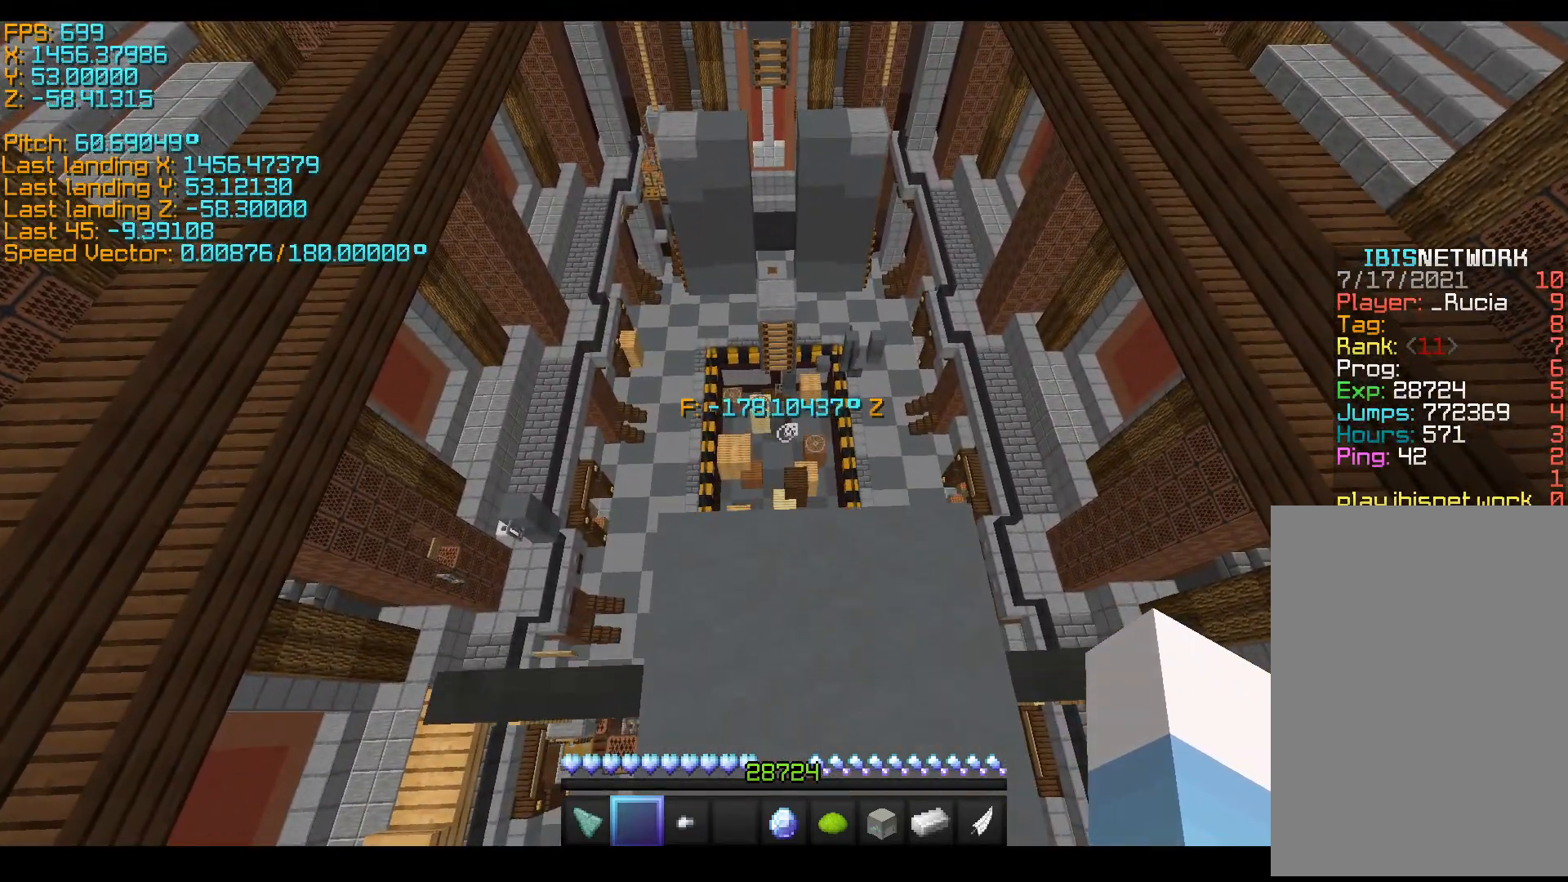
{"keys": ["shift"], "events": [[217, "w", "down"], [267, "w", "up"]]}
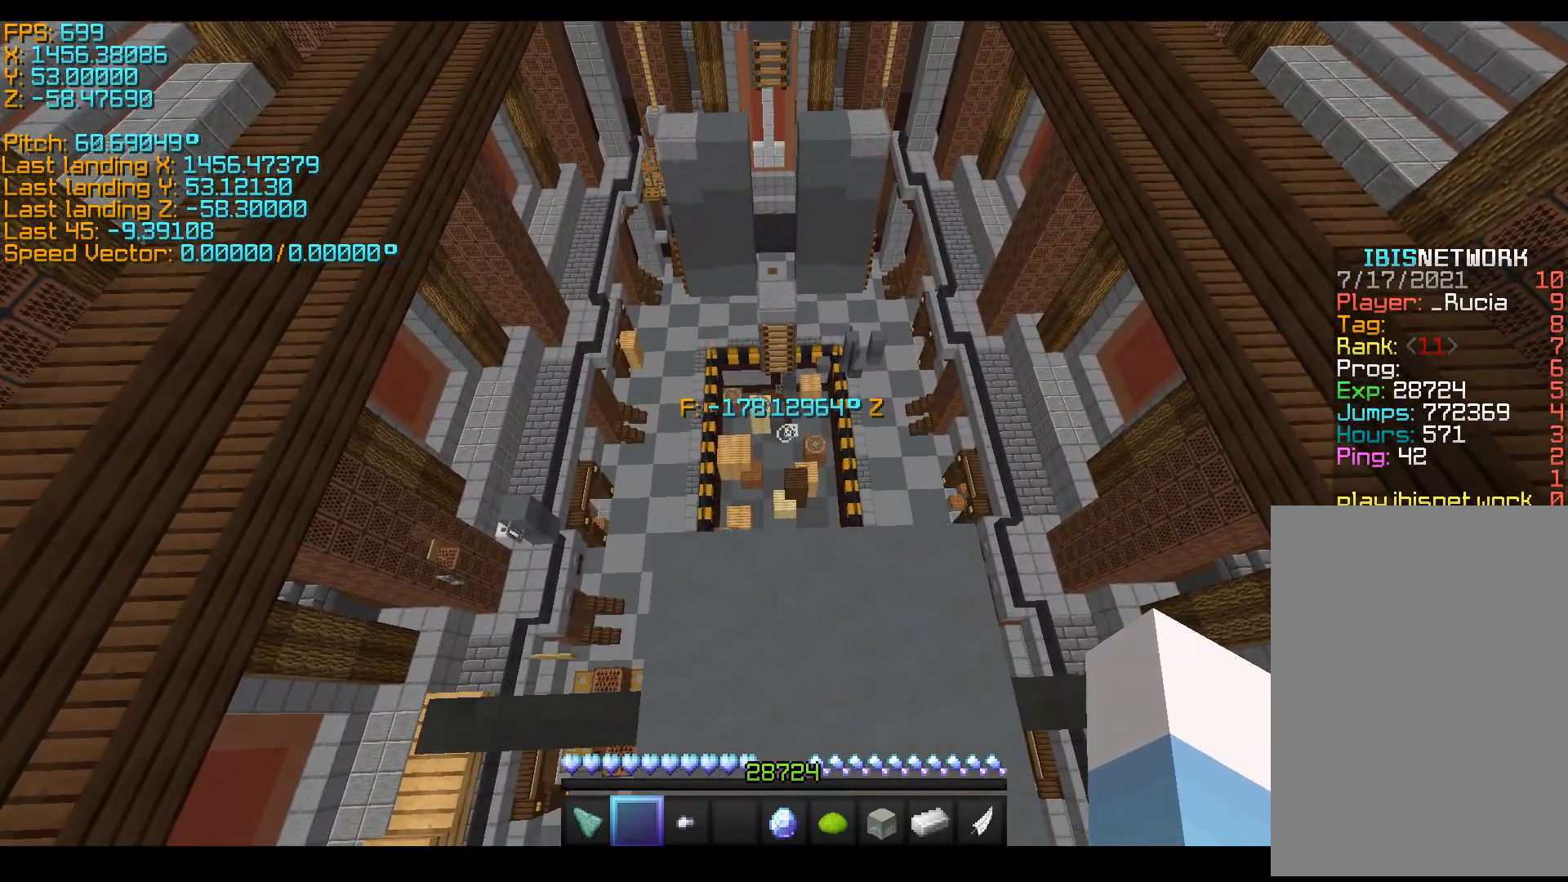
{"keys": ["space", "w"], "events": [[17, "shift", "up"], [217, "w", "down"], [467, "space", "down"]]}
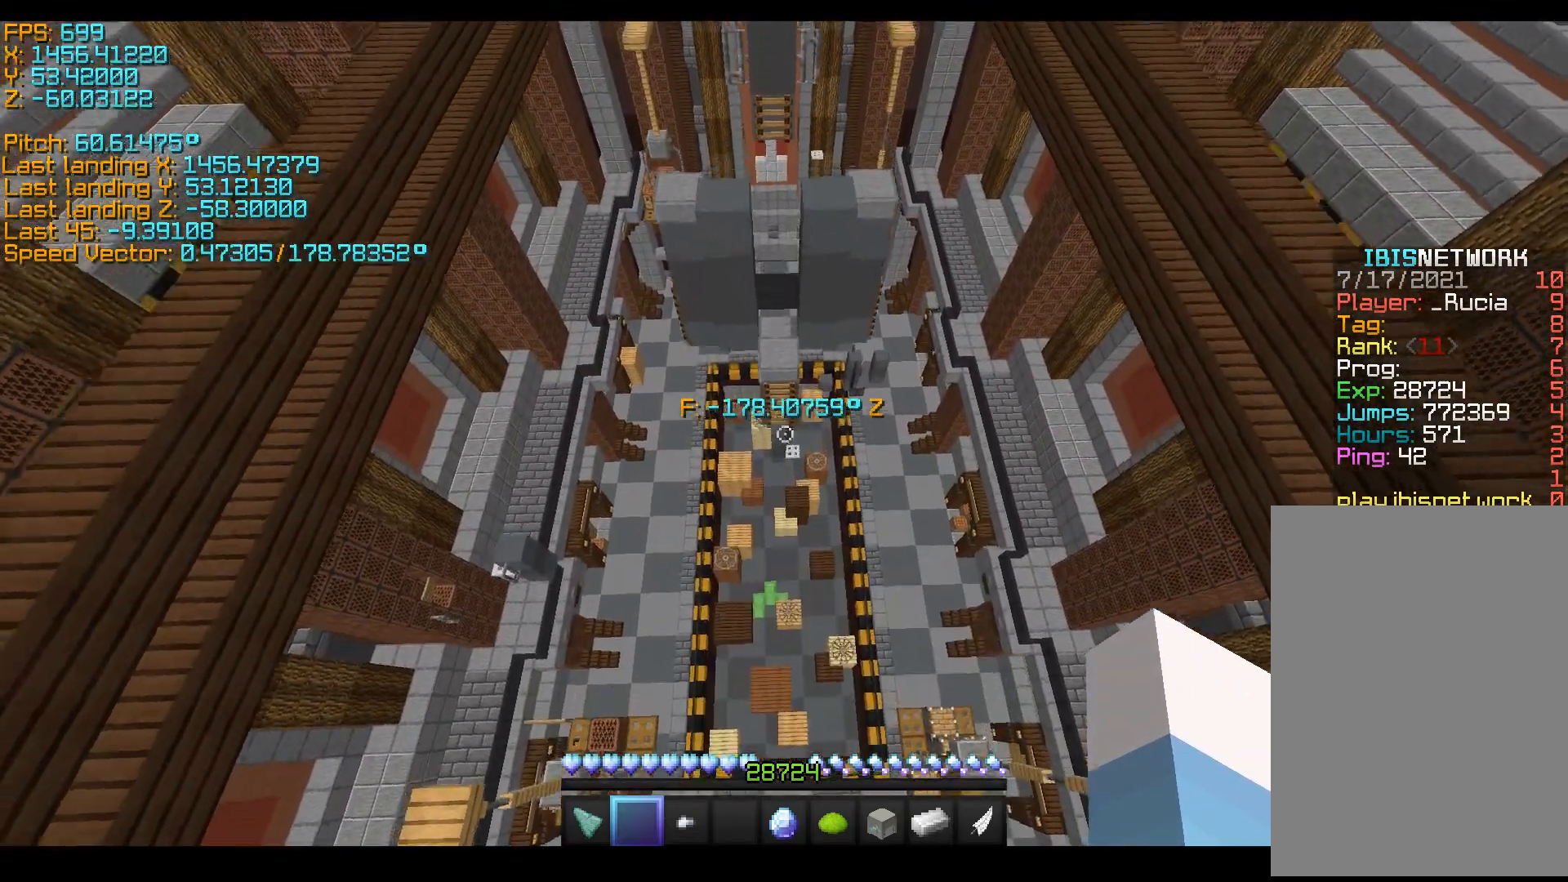
{"keys": ["space", "w"], "events": []}
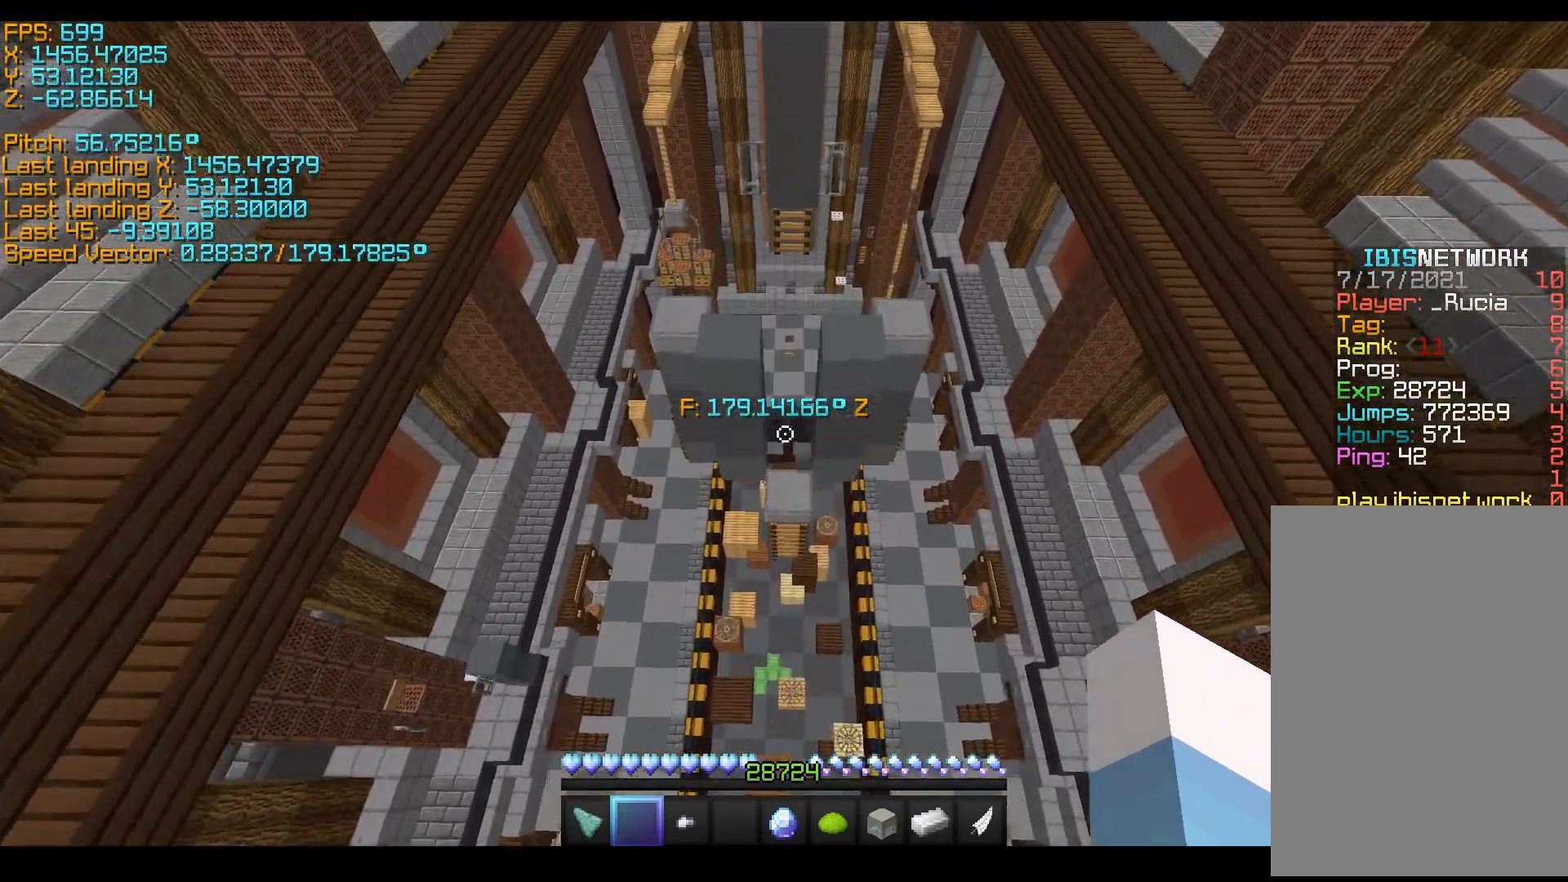
{"keys": ["space", "w"], "events": []}
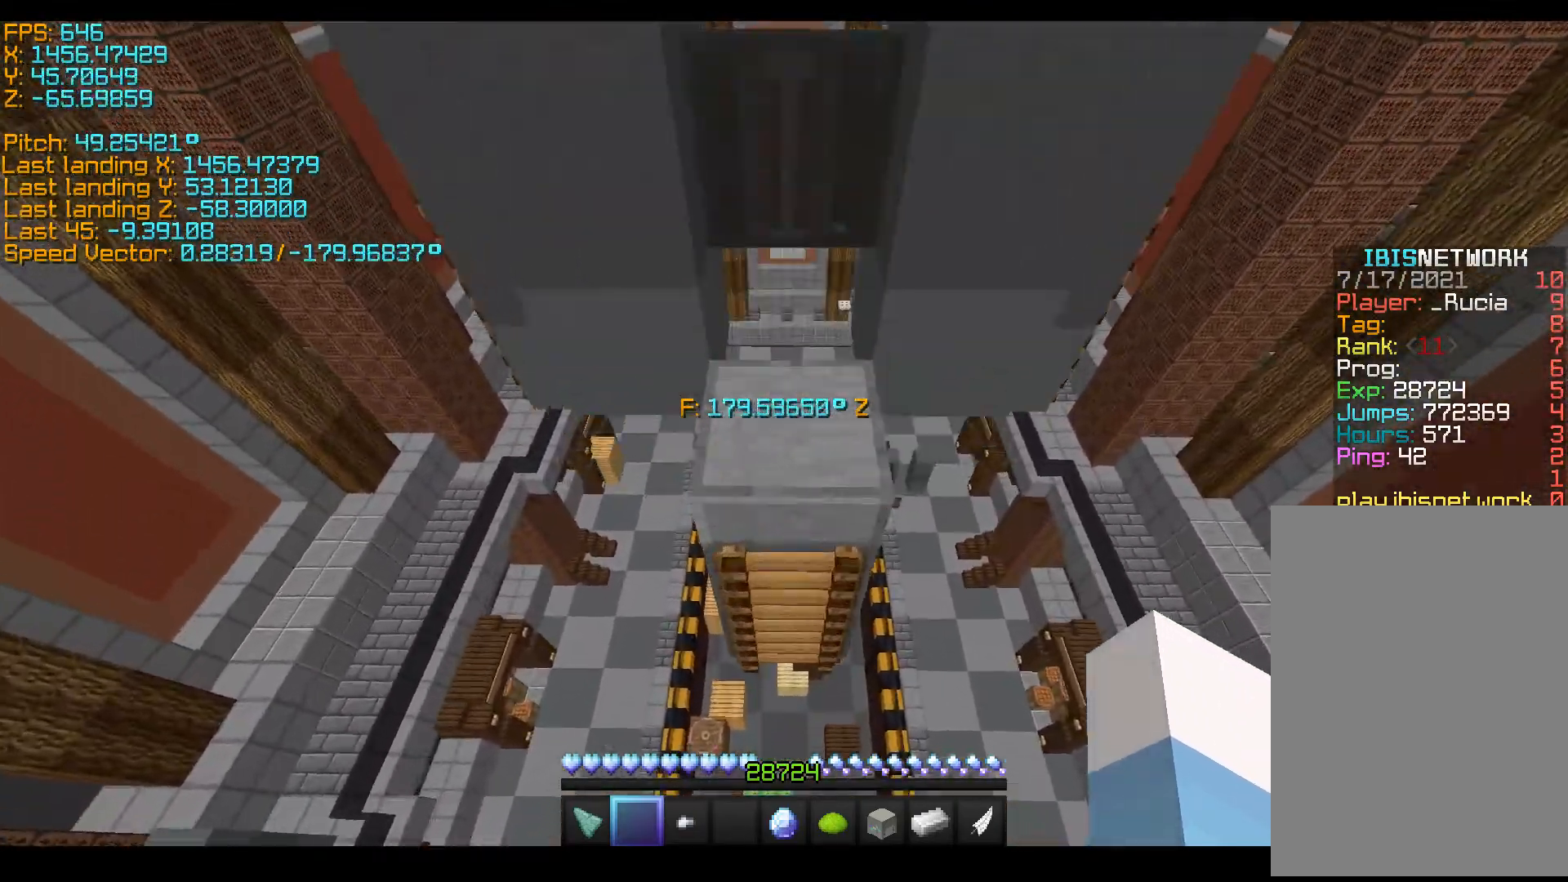
{"keys": ["w"], "events": [[67, "shift", "down"], [367, "shift", "up"], [417, "space", "up"]]}
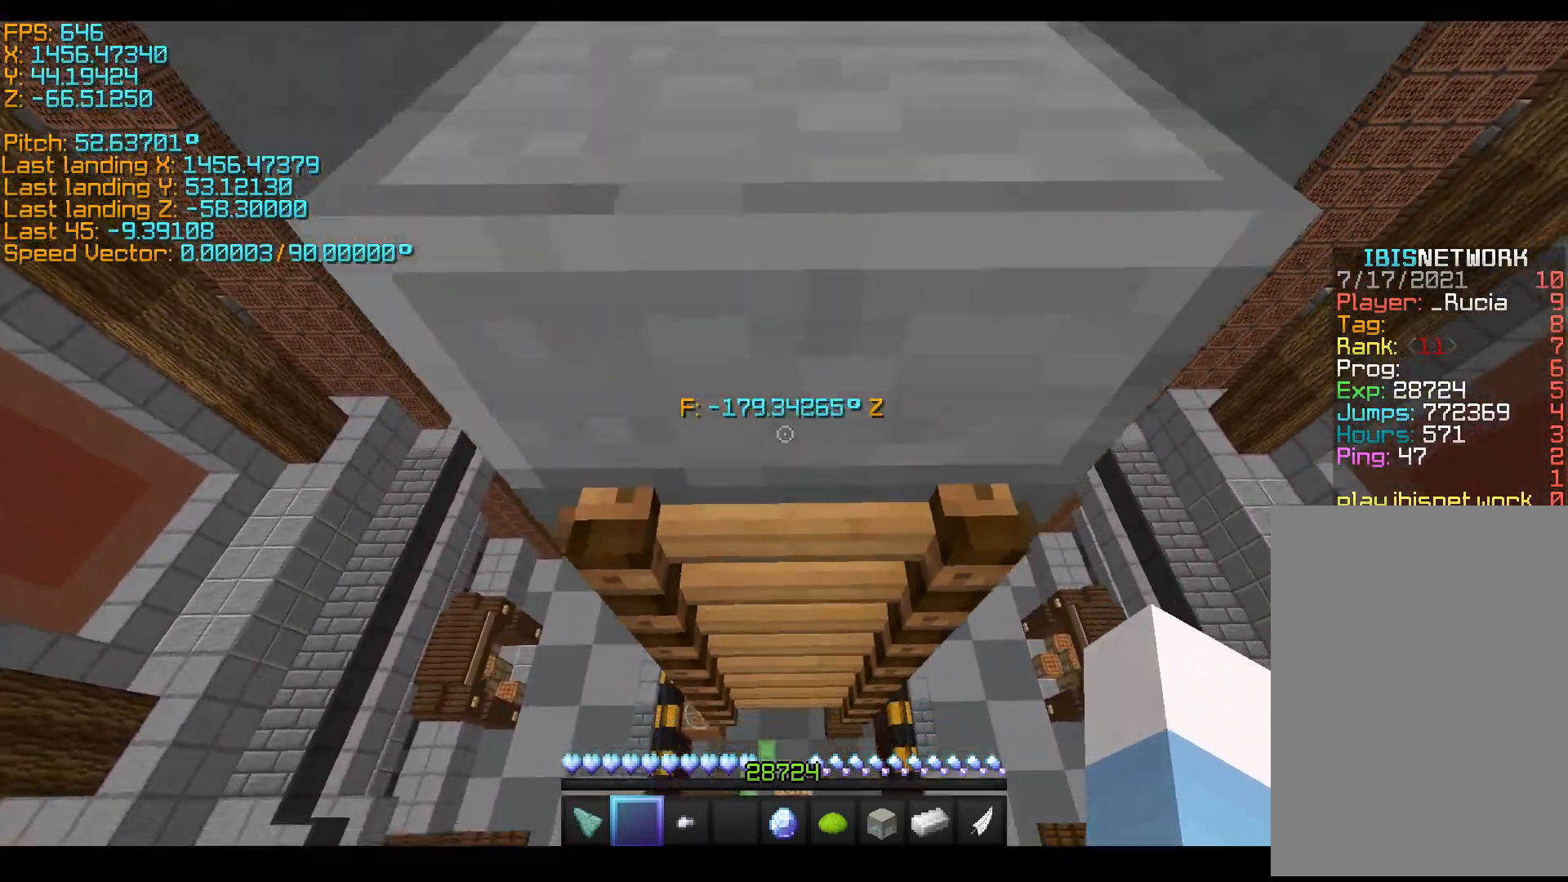
{"keys": ["shift", "w"], "events": [[400, "shift", "down"]]}
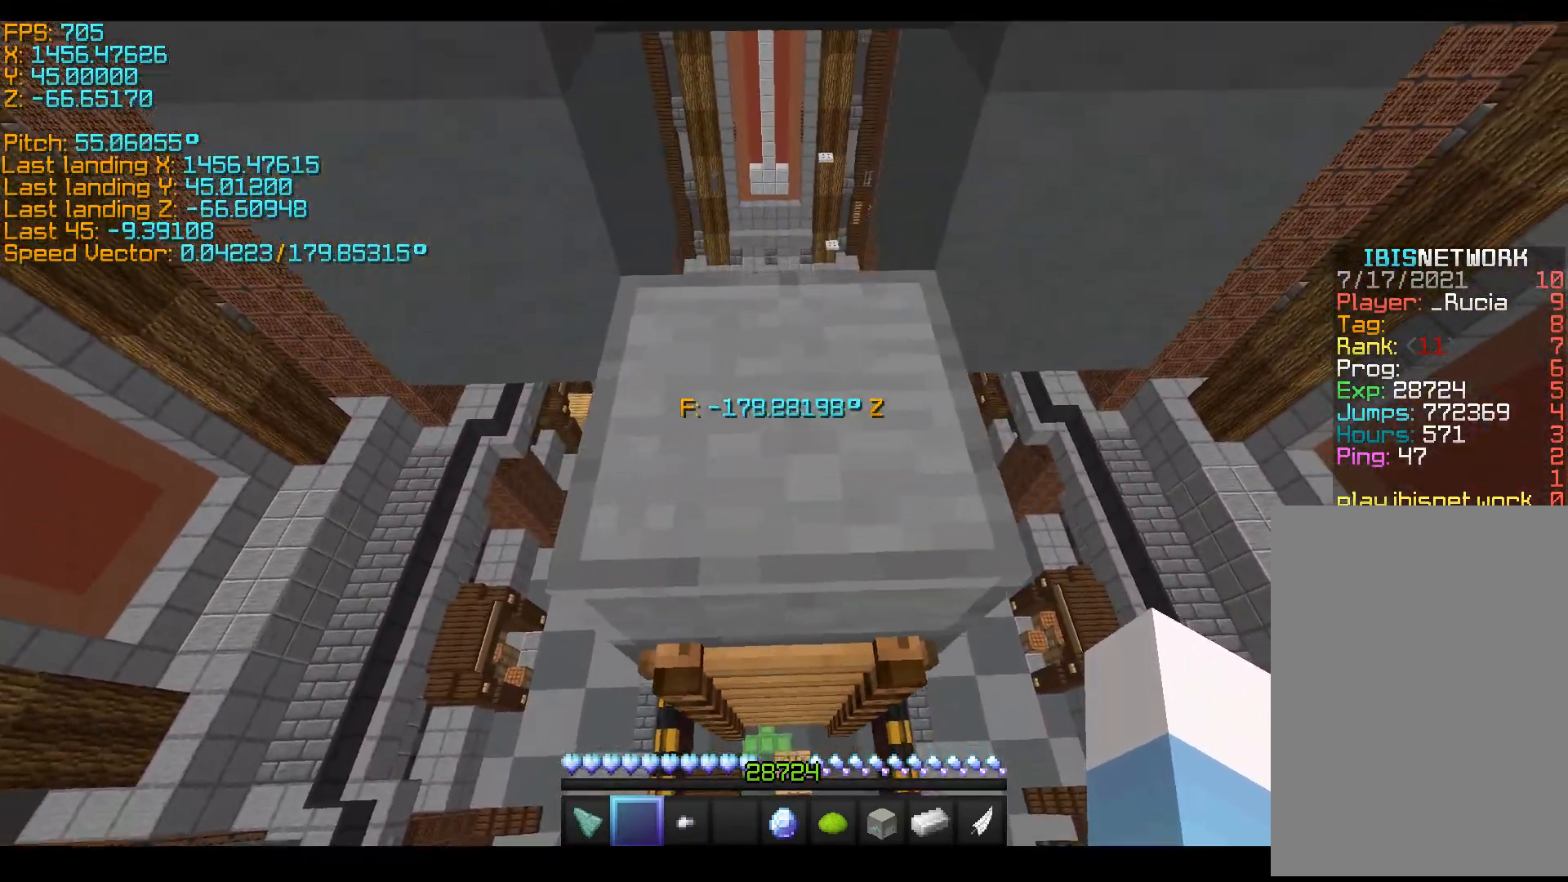
{"keys": ["a", "shift"], "events": [[17, "a", "down"], [17, "w", "up"]]}
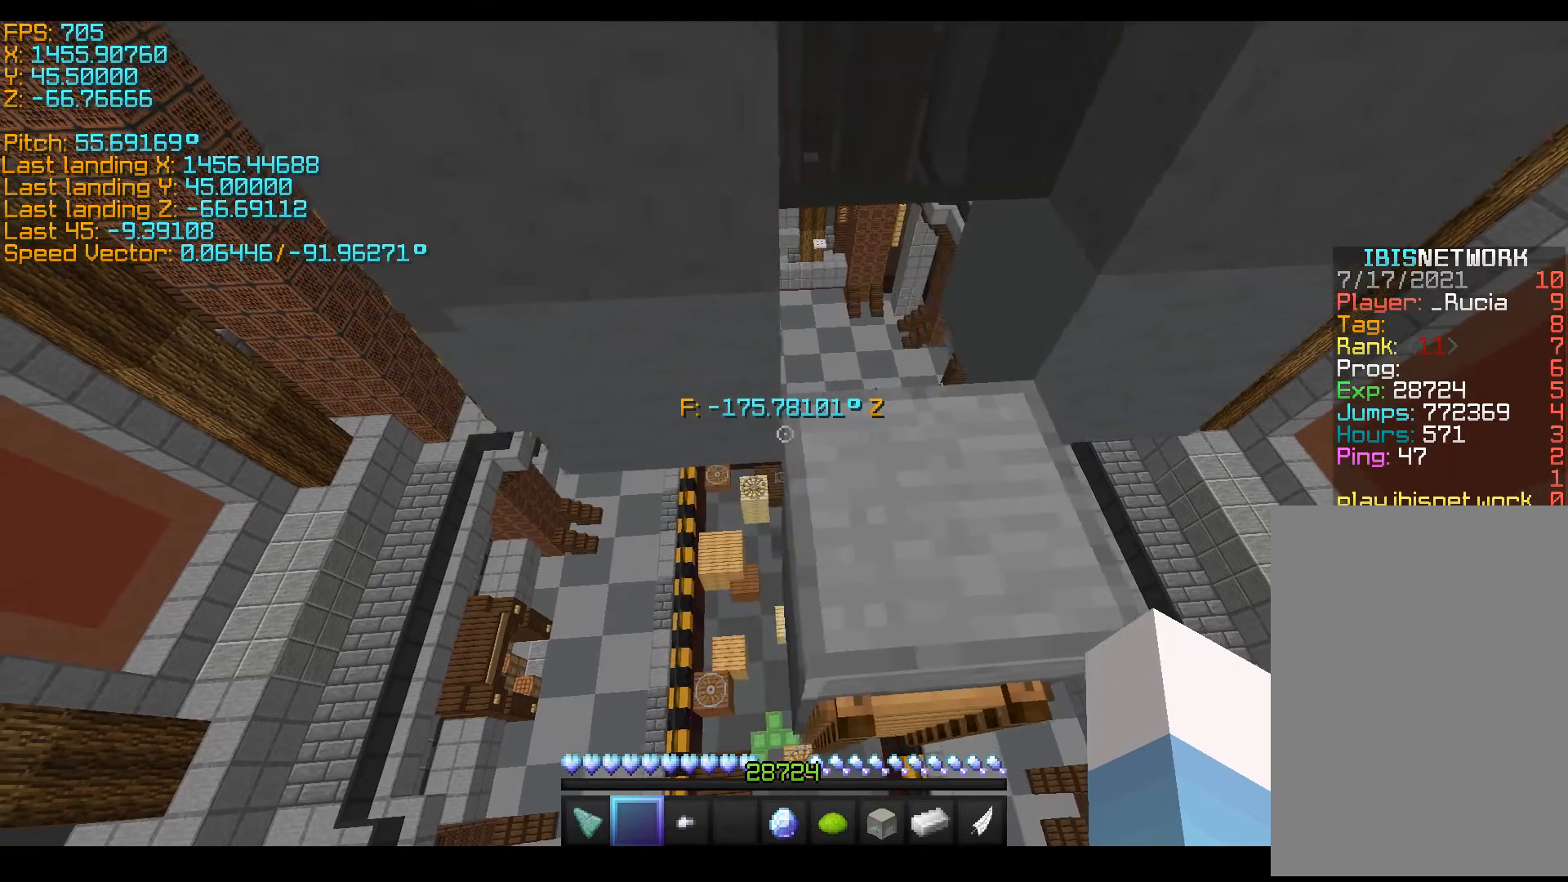
{"keys": ["shift"], "events": [[317, "a", "up"]]}
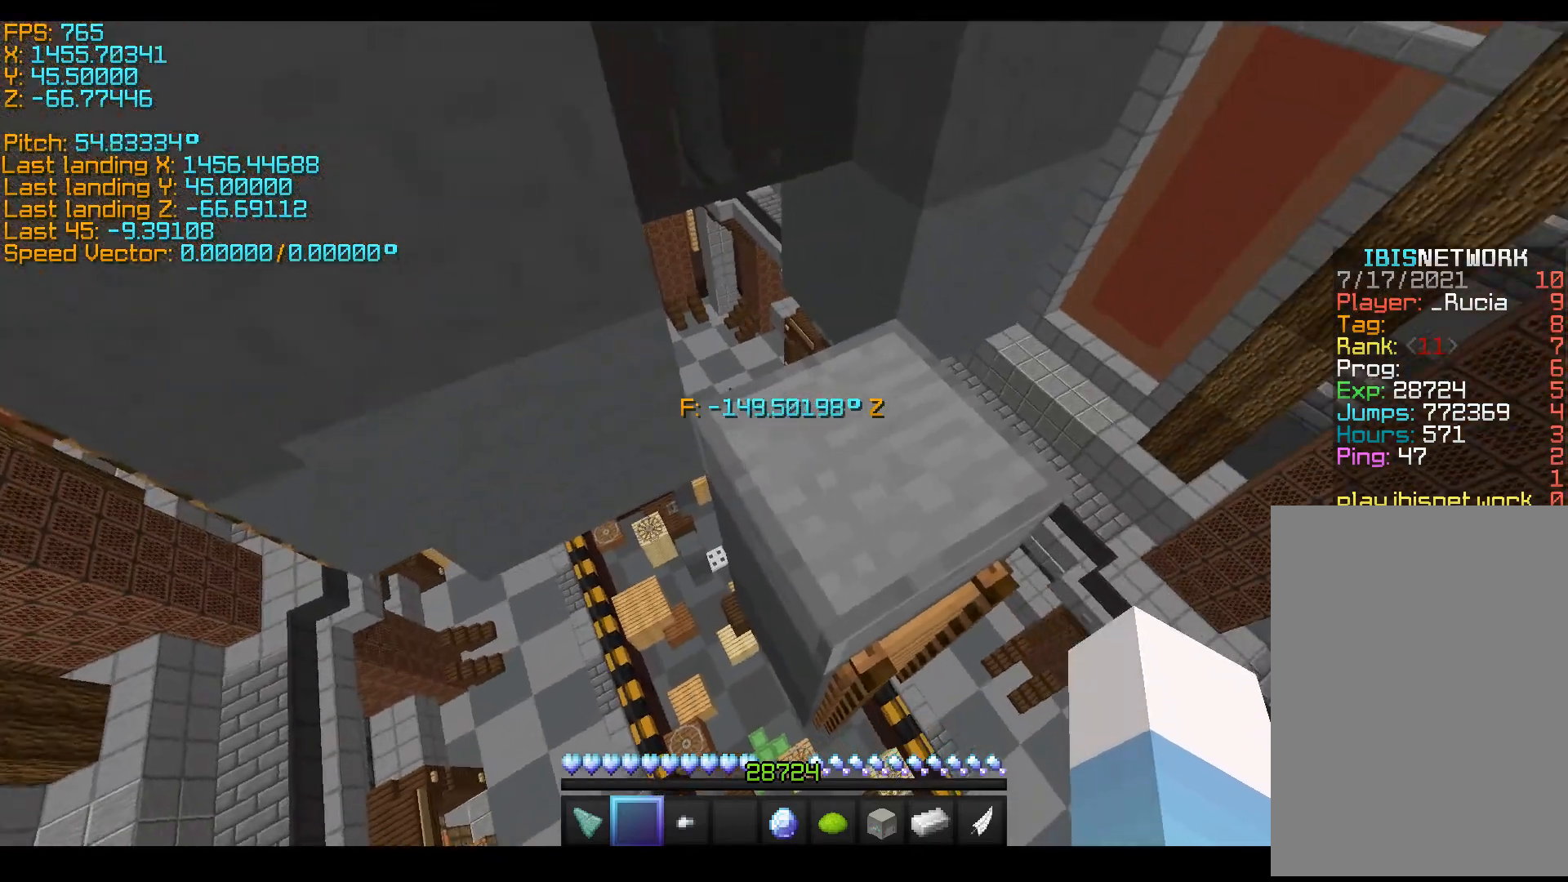
{"keys": ["shift"], "events": []}
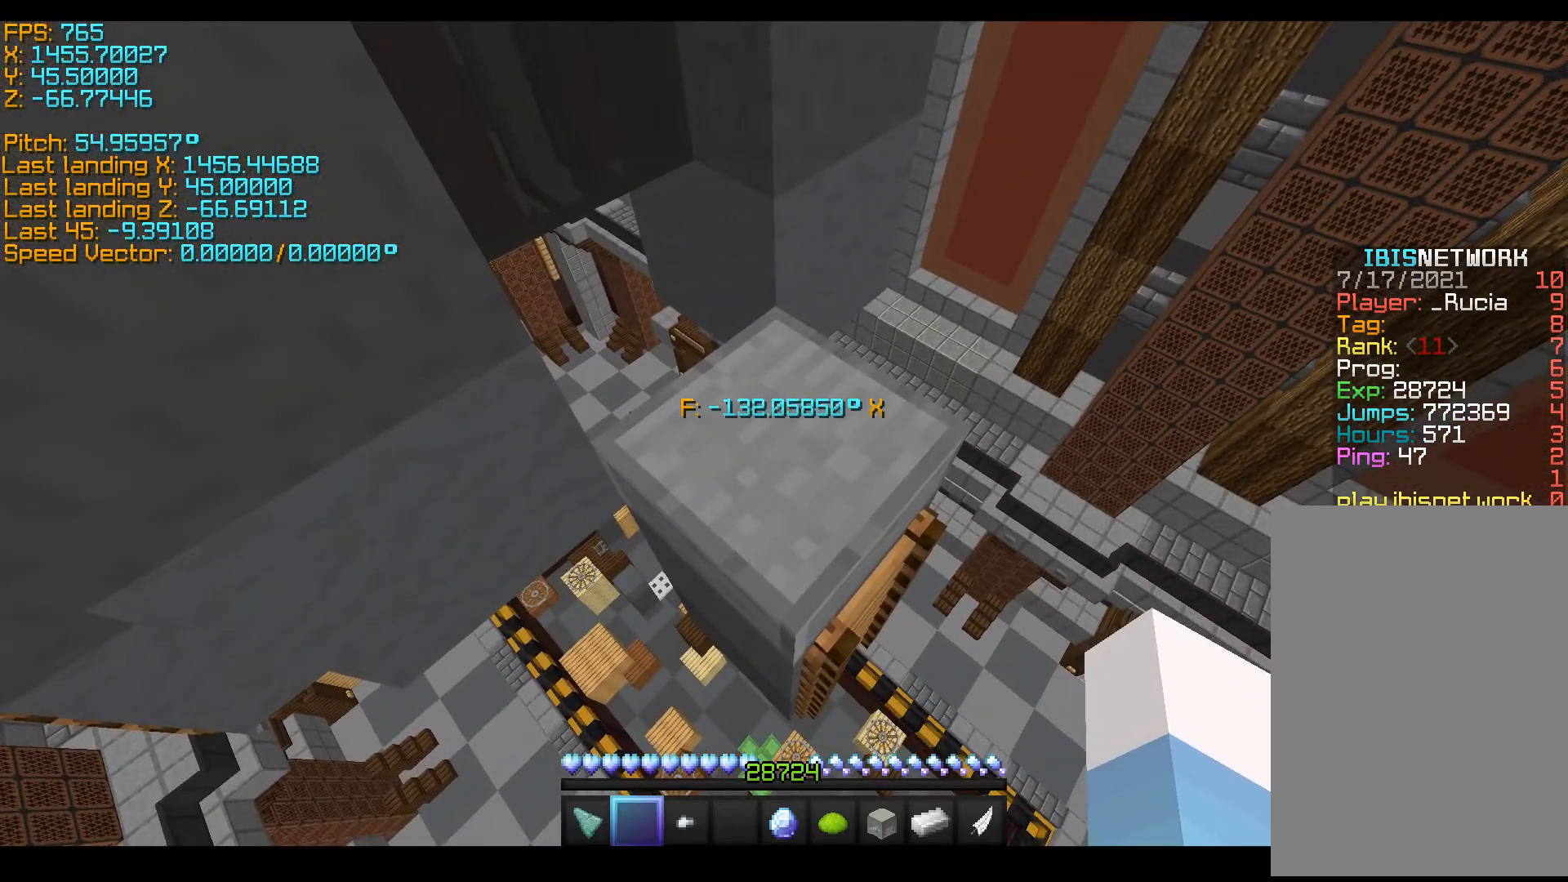
{"keys": ["shift"], "events": []}
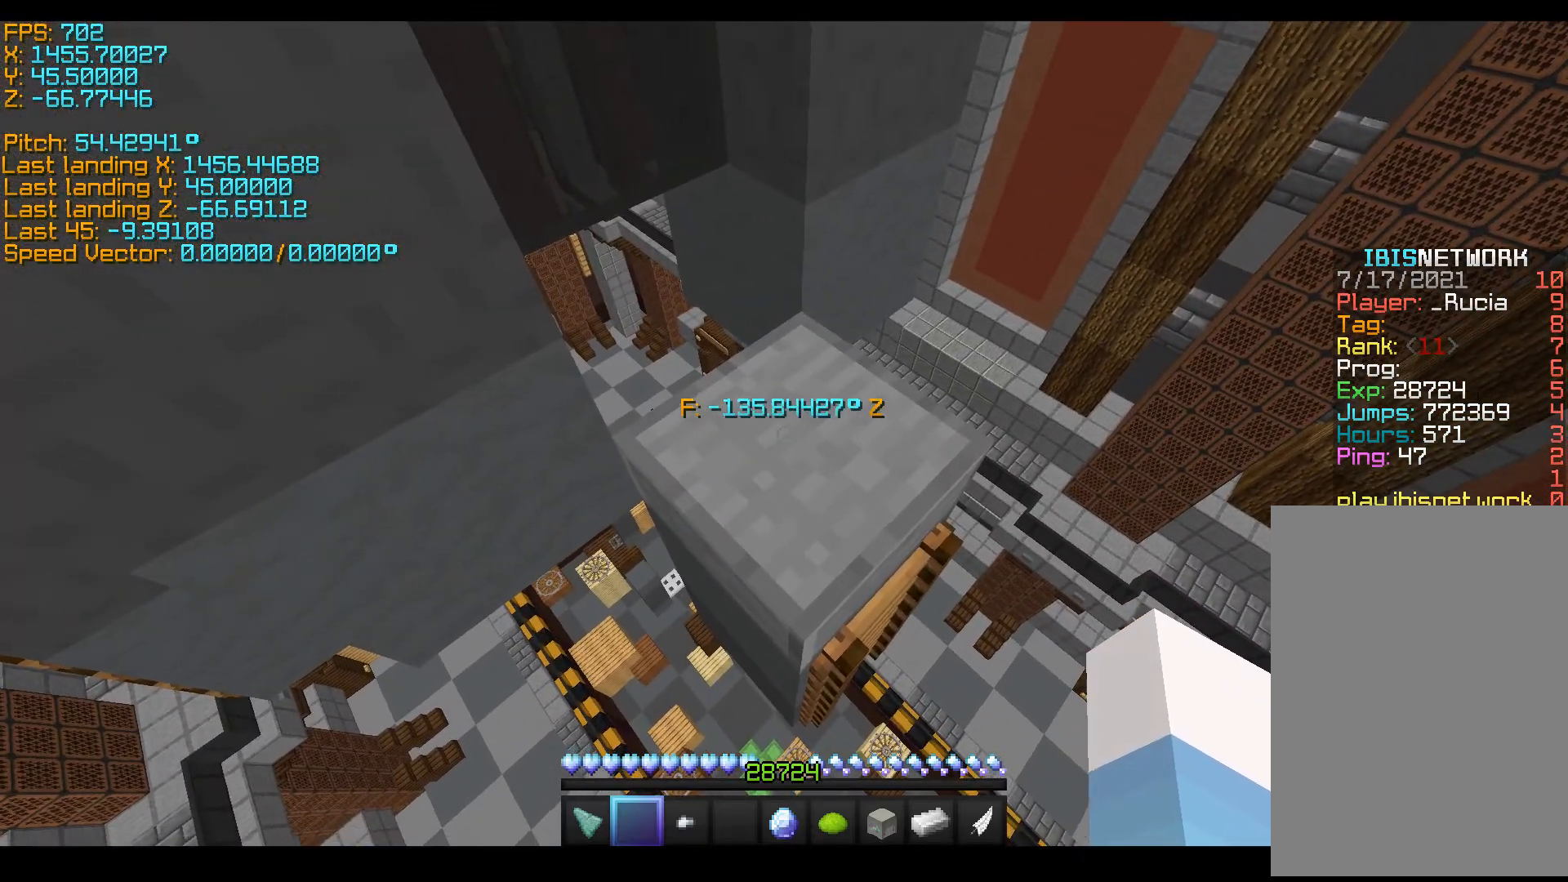
{"keys": ["d"], "events": [[300, "shift", "up"], [500, "d", "down"]]}
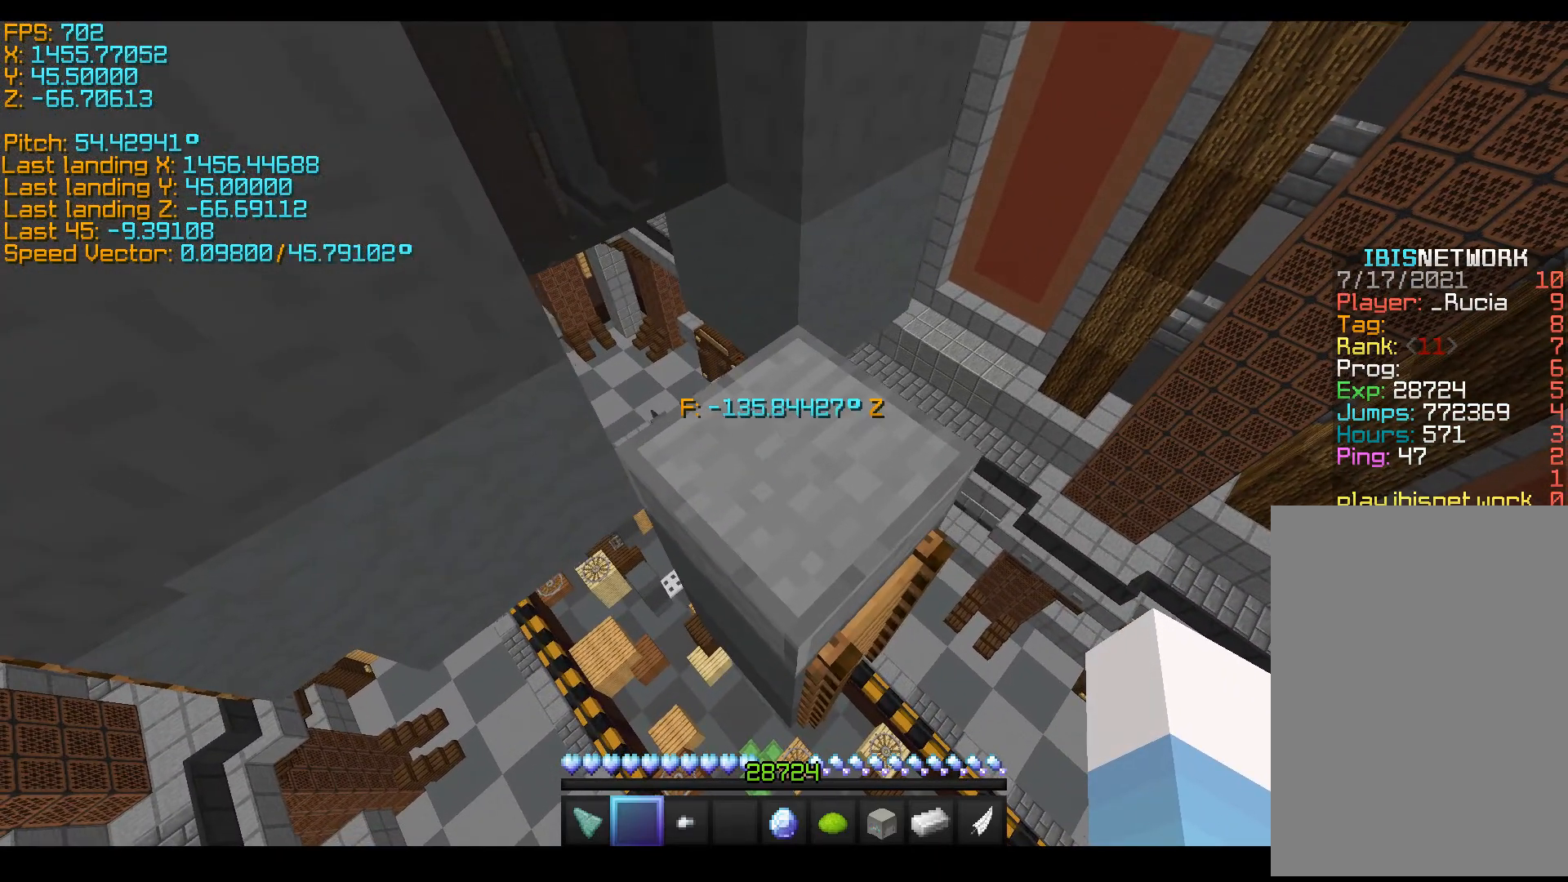
{"keys": ["a", "space"], "events": [[50, "space", "down"], [50, "w", "down"], [350, "d", "up"], [400, "a", "down"], [450, "w", "up"]]}
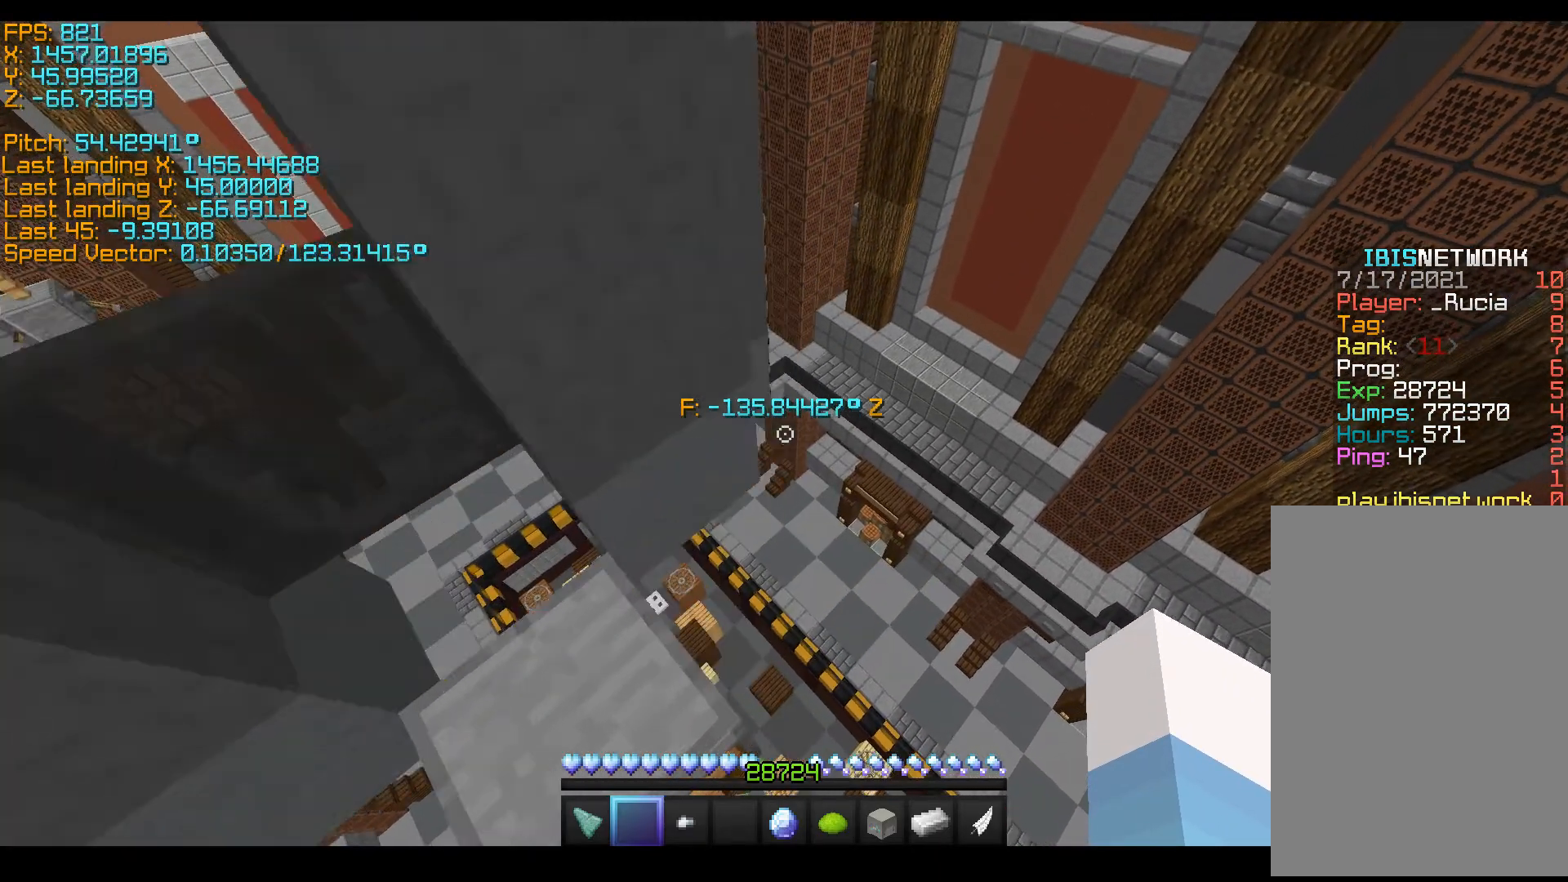
{"keys": ["s"], "events": [[200, "s", "down"], [350, "a", "up"], [400, "space", "up"]]}
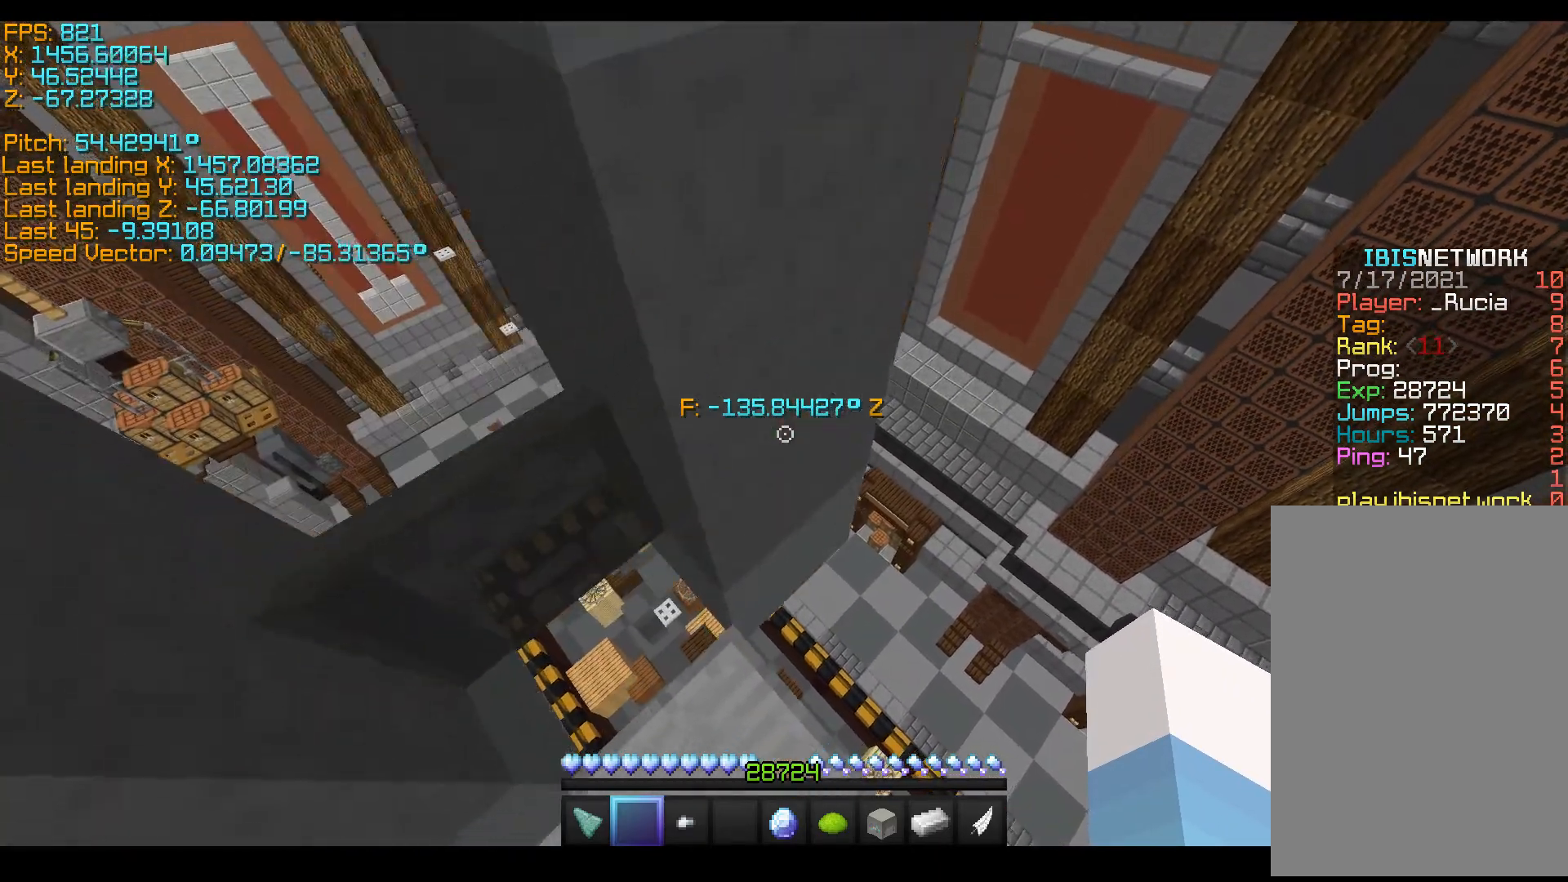
{"keys": ["shift"], "events": [[200, "shift", "down"], [500, "s", "up"]]}
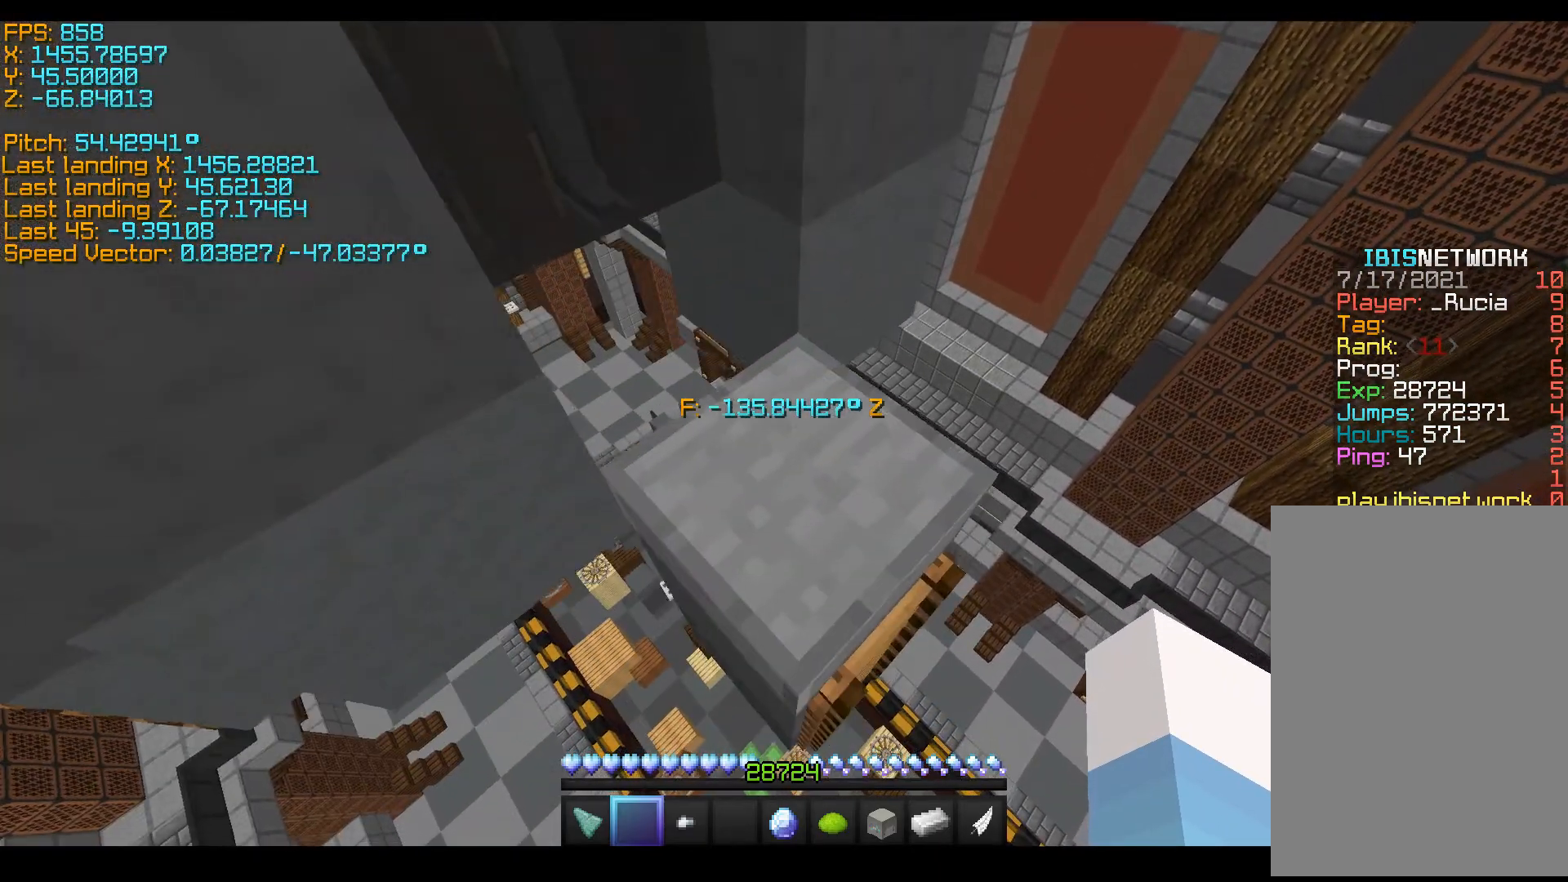
{"keys": ["shift"], "events": [[350, "s", "down"], [400, "s", "up"]]}
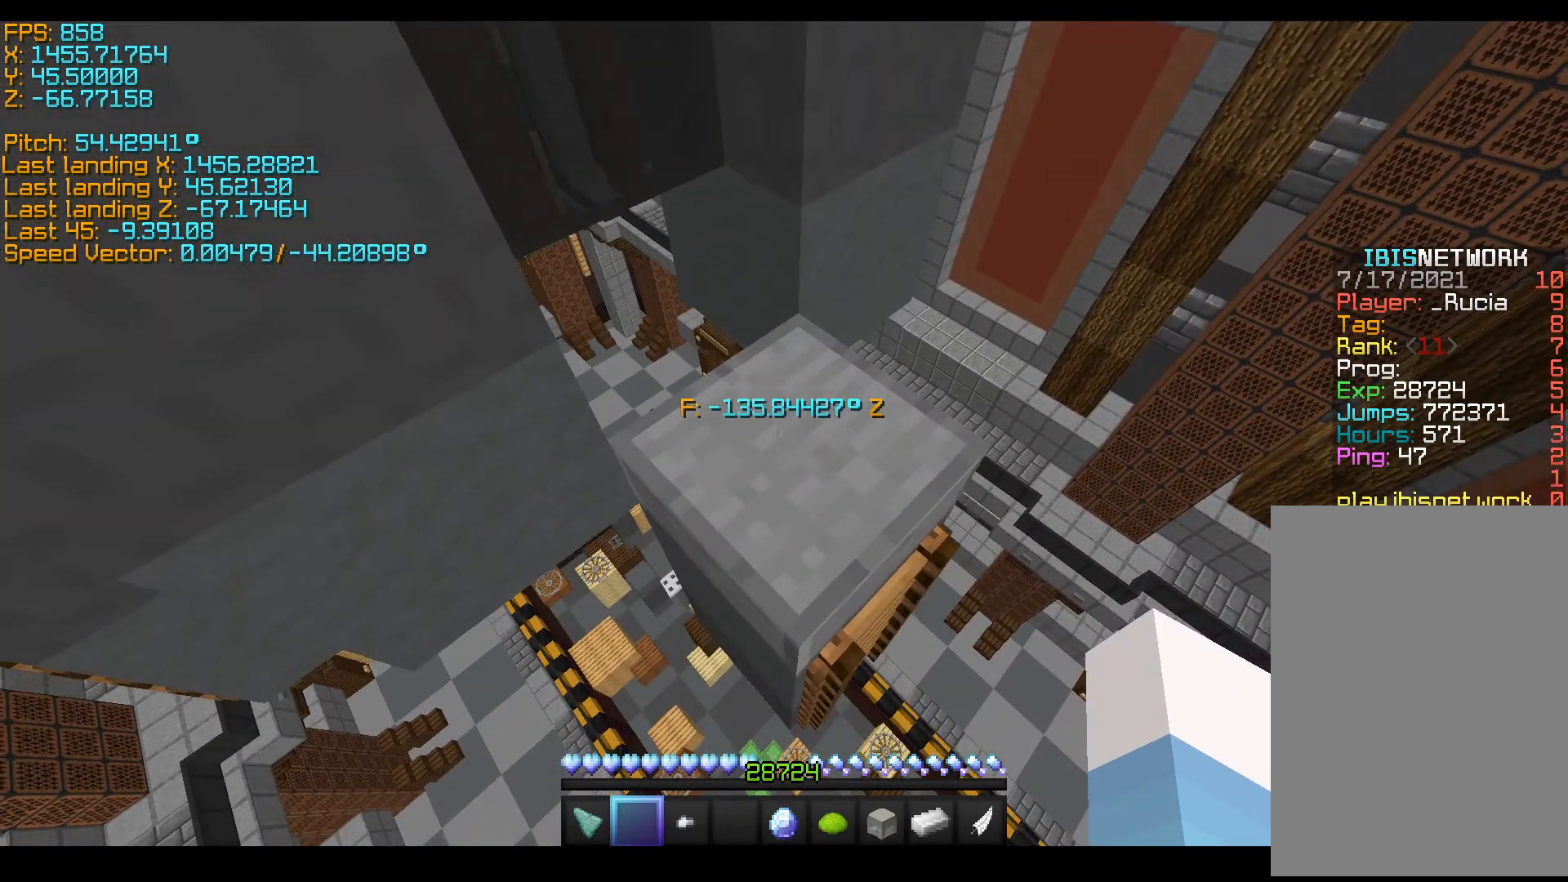
{"keys": ["shift"], "events": [[200, "s", "down"], [250, "s", "up"]]}
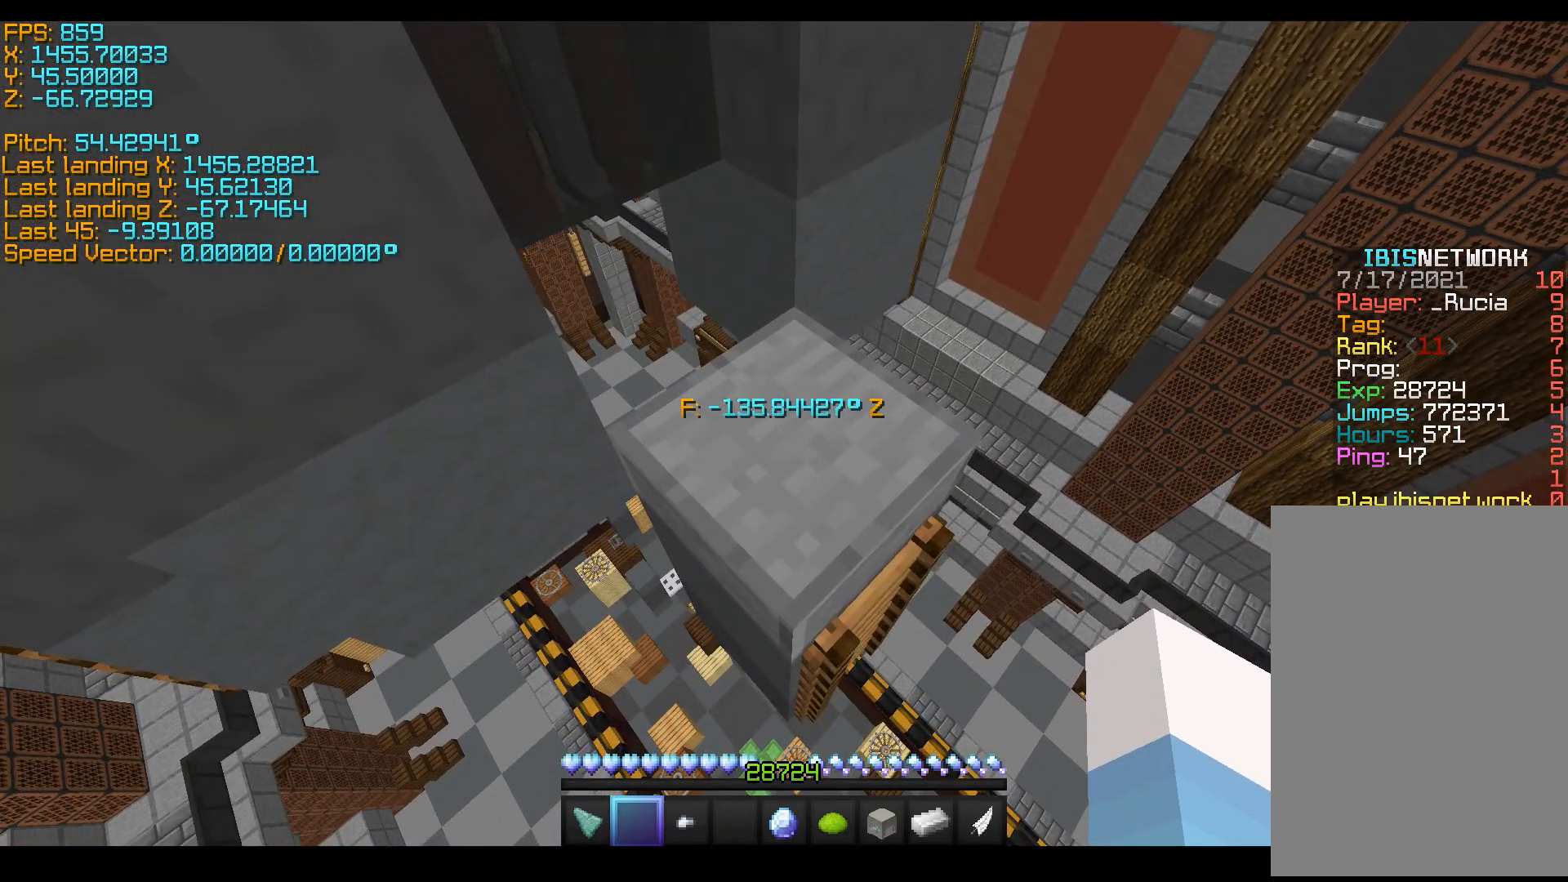
{"keys": [], "events": [[200, "shift", "up"]]}